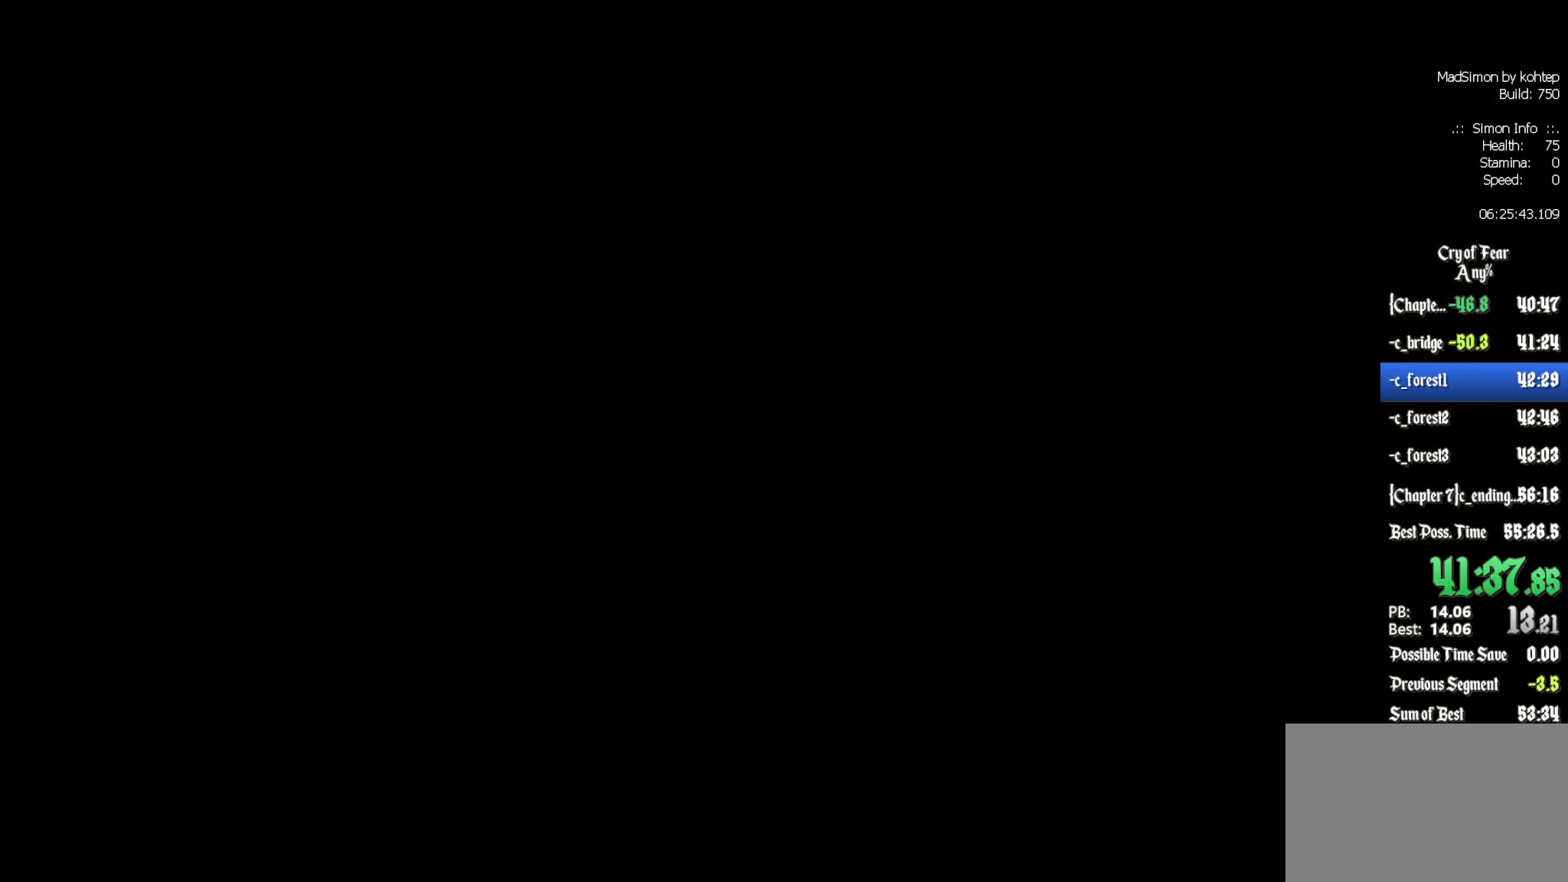
Gameplay with keyboard and mouse; each line is a JSON object with the keys and mouse buttons held at the frame after it. "events" lists presses ("down") and releases ("up") of "1", "2", "3", "4", "5", "a", "alt", "c", "ctrl", "d", "e", "f", "q", "r", "s", "shift", "space", "tab", "v", "w", "x", "z", "mouse_left", "mouse_middle", "mouse_right", "mouse_wheel_up" and "mouse_wheel_down" between this image and that frame as [ms after this image, input, new state], when the widget could be followed in between. "mouse_left", "mouse_middle", "mouse_right", "mouse_wheel_up", "mouse_wheel_down" = the "left", "middle", "right", "wheel_up", "wheel_down" buttons of the "mouse" list. No other keys are recorded. Mouse movement is not recorded.
{"keys": [], "mouse": [], "events": []}
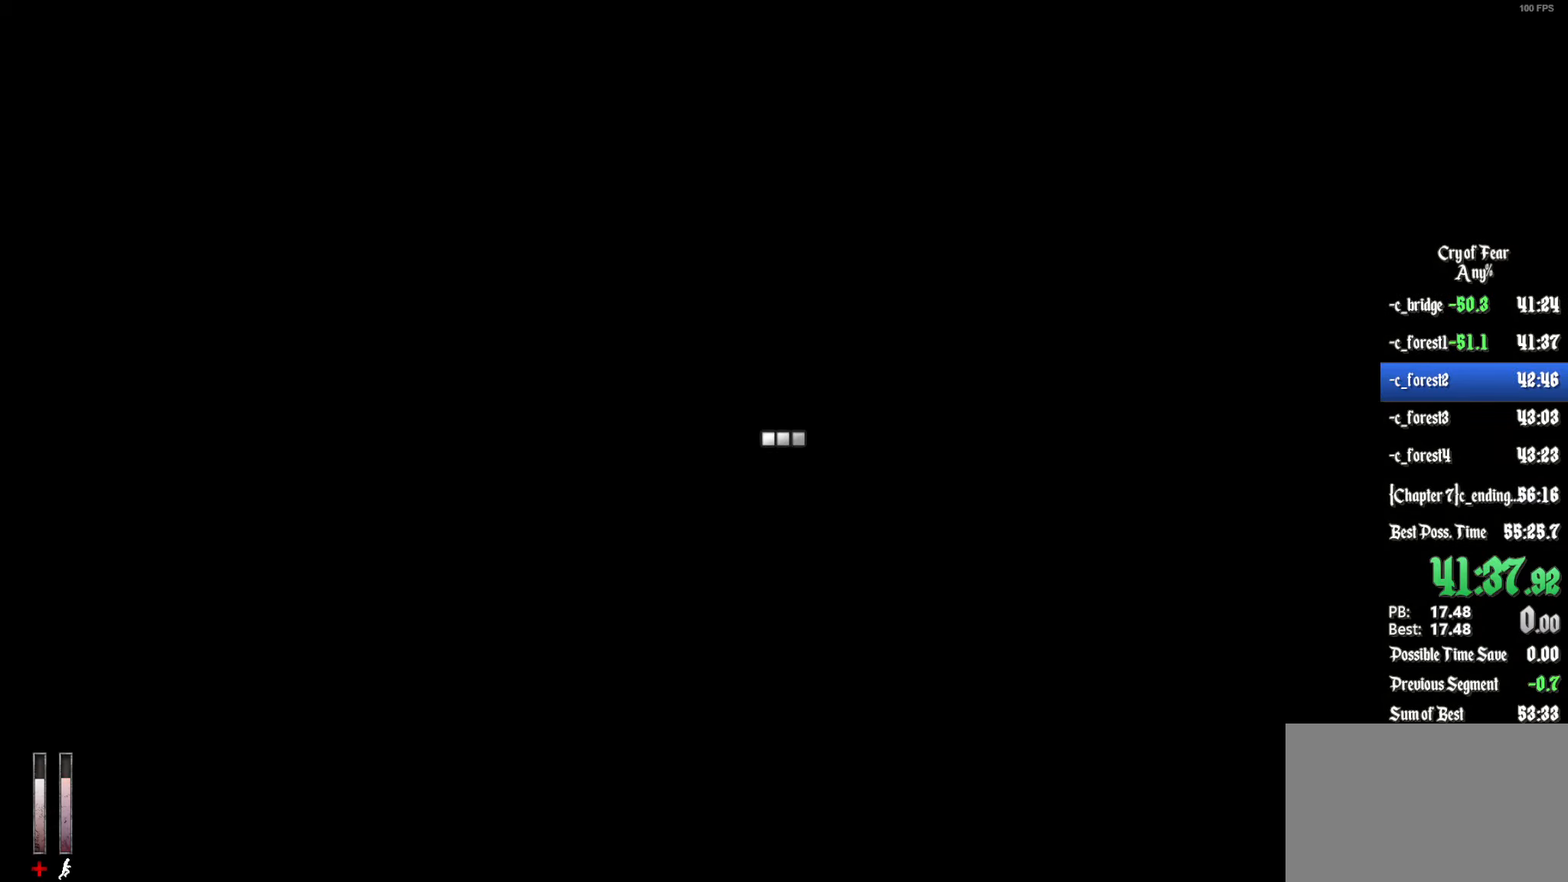
{"keys": ["z"], "mouse": [], "events": [[350, "z", "down"]]}
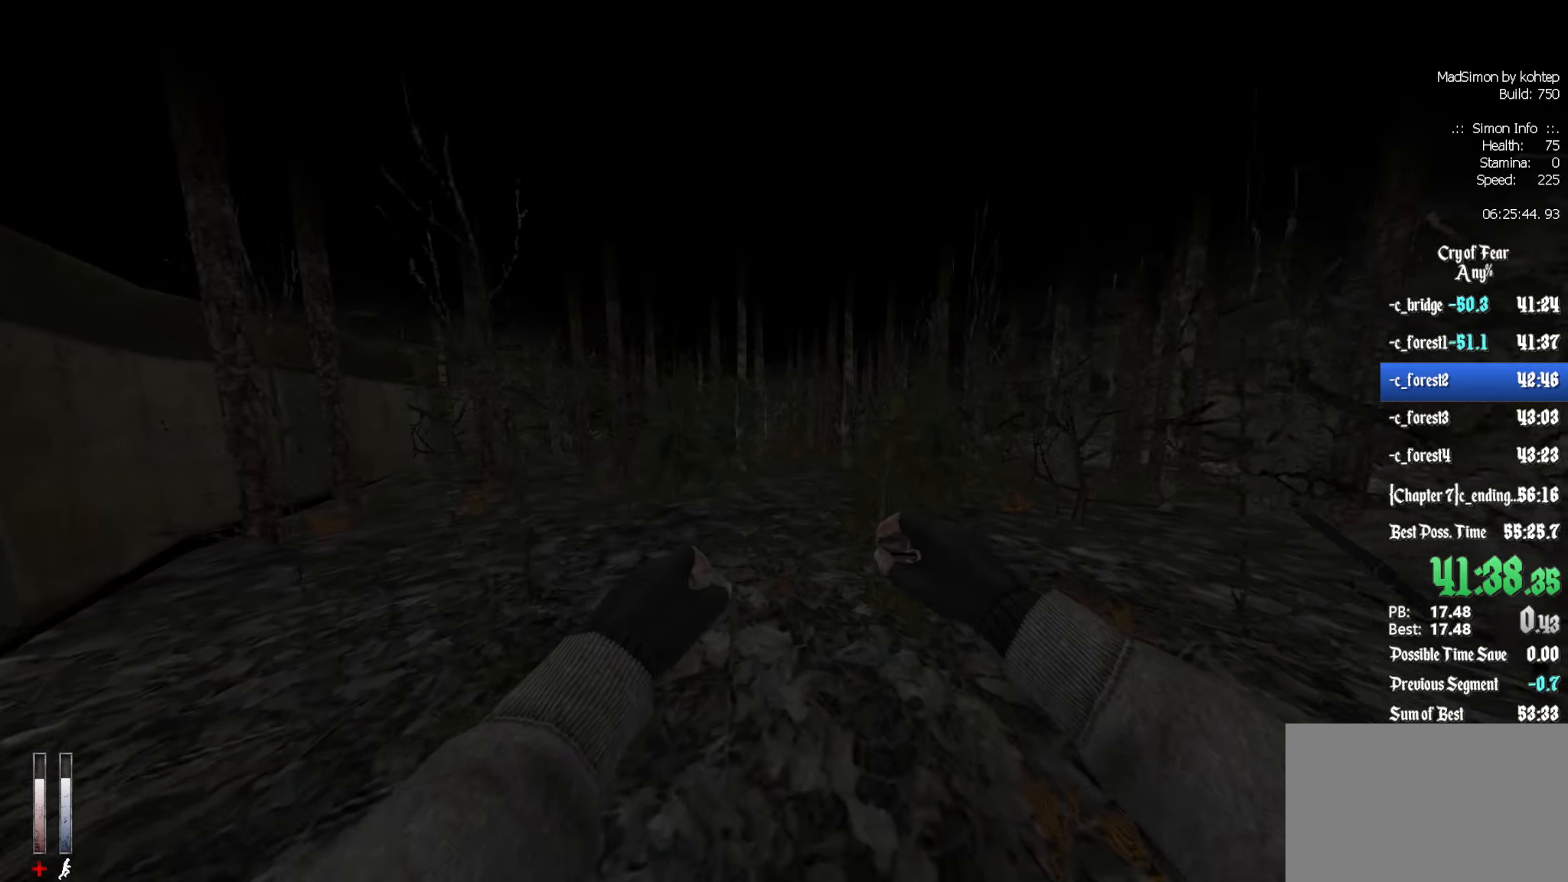
{"keys": ["d"], "mouse": [], "events": [[184, "alt", "down"], [217, "mouse_wheel_down", "down"], [367, "alt", "up"], [417, "mouse_wheel_down", "up"], [450, "d", "down"], [450, "z", "up"]]}
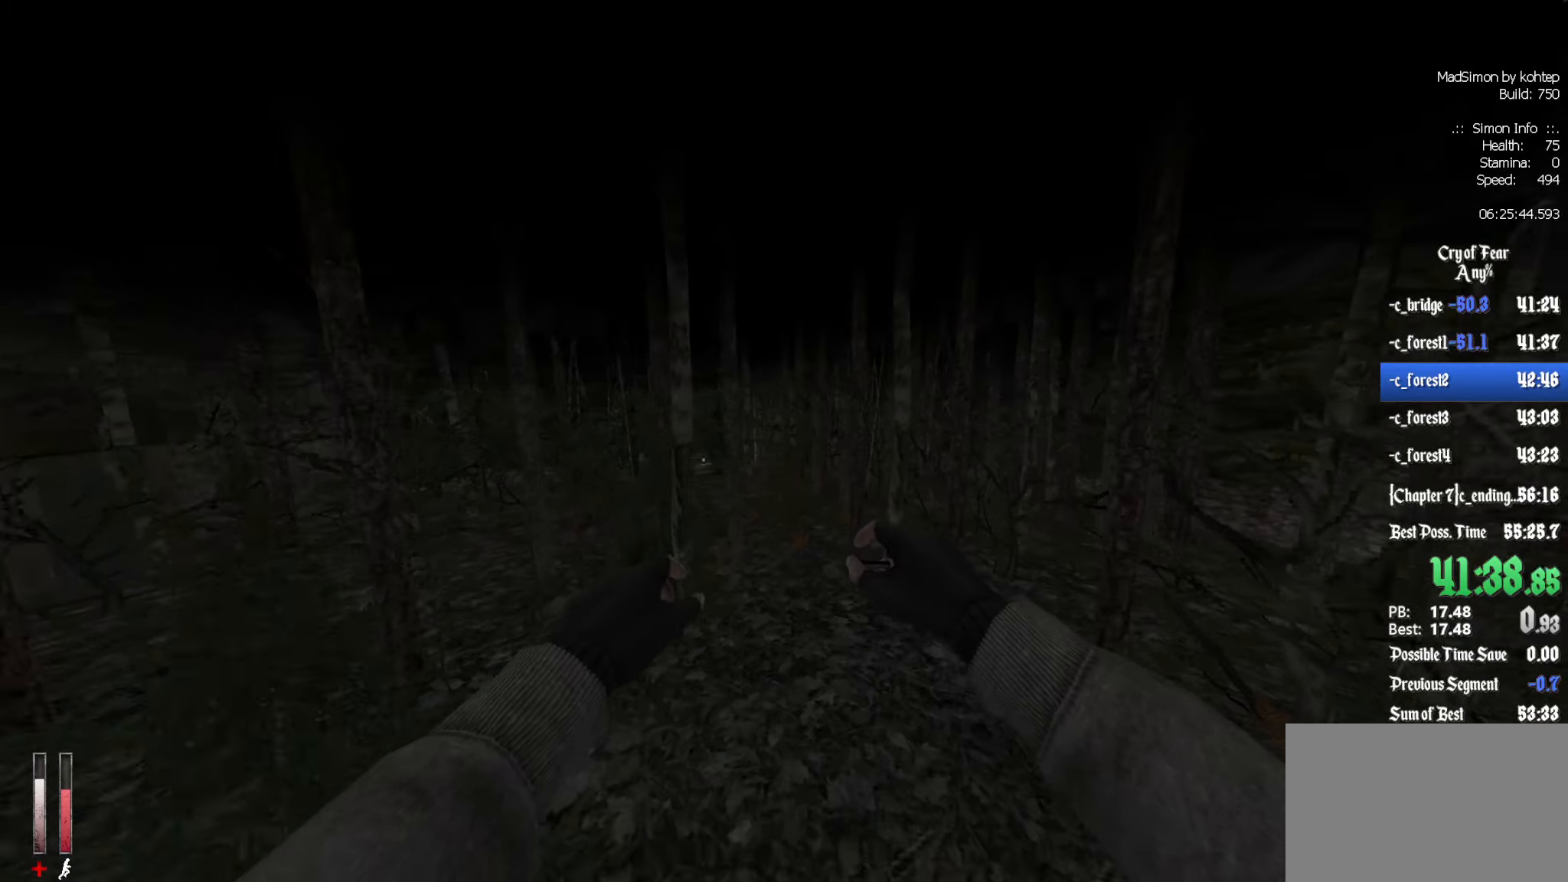
{"keys": ["q"], "mouse": ["wheel_up"], "events": [[284, "d", "up"], [334, "mouse_wheel_up", "down"], [417, "q", "down"]]}
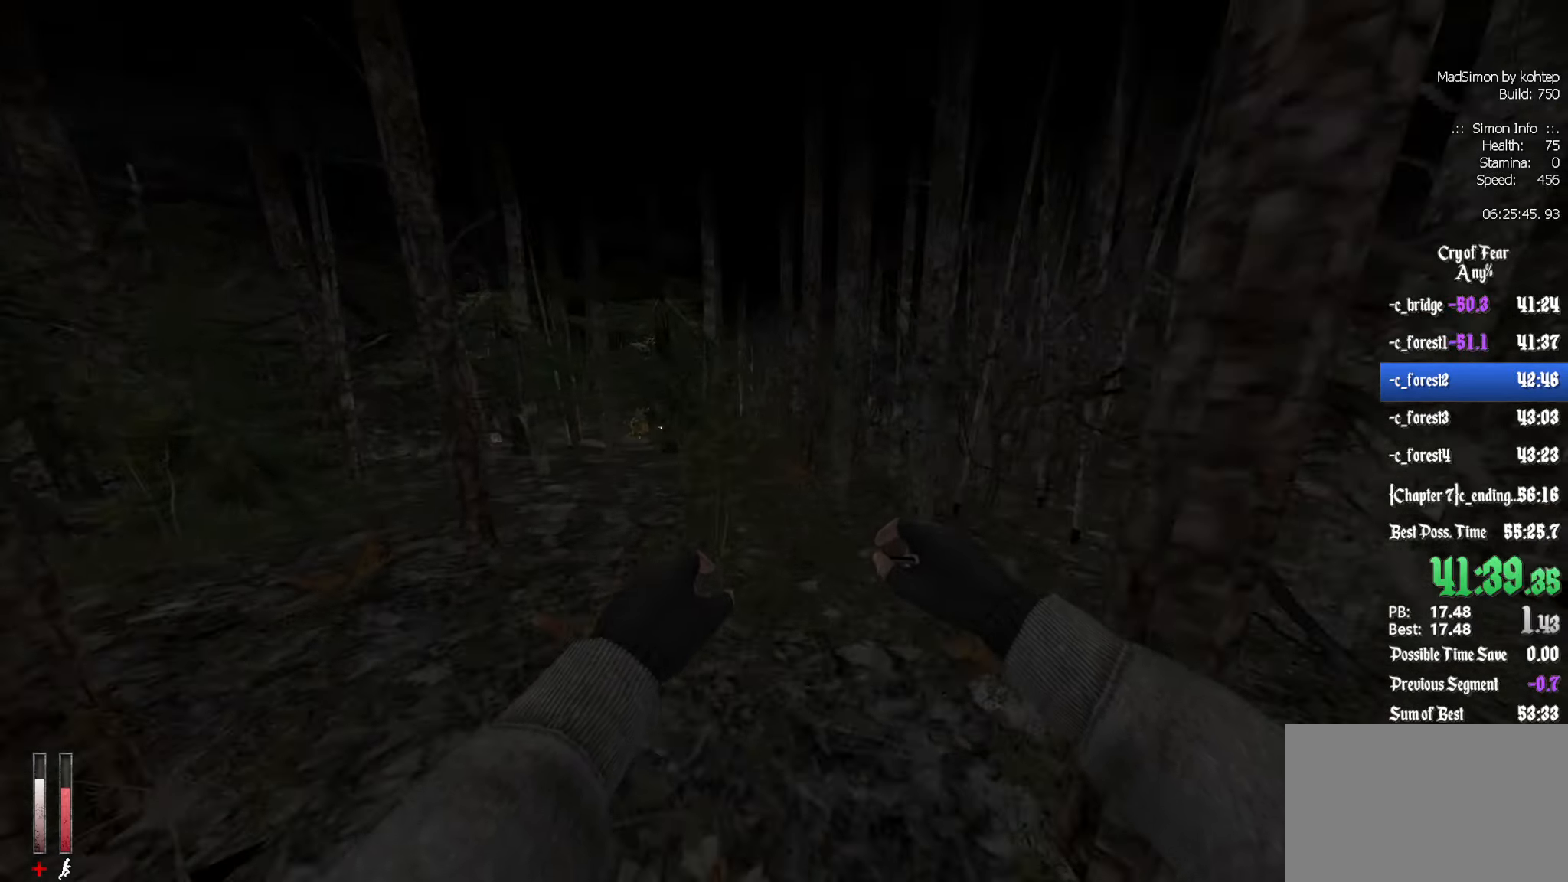
{"keys": ["q"], "mouse": [], "events": [[67, "mouse_wheel_up", "up"]]}
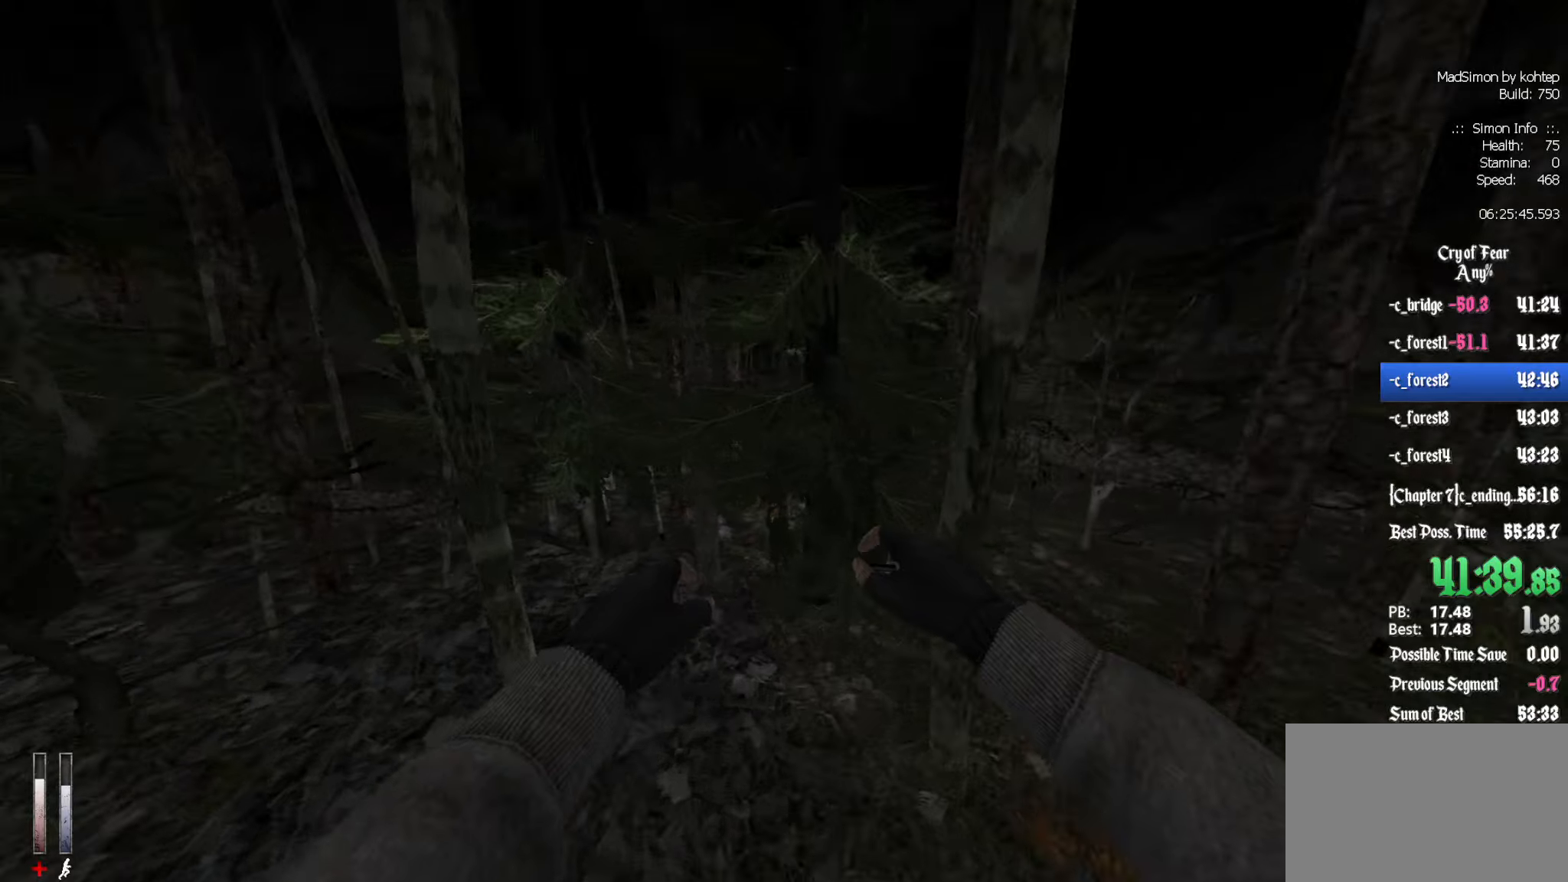
{"keys": ["d"], "mouse": [], "events": [[116, "mouse_wheel_down", "down"], [316, "d", "down"], [316, "q", "up"], [400, "mouse_wheel_down", "up"]]}
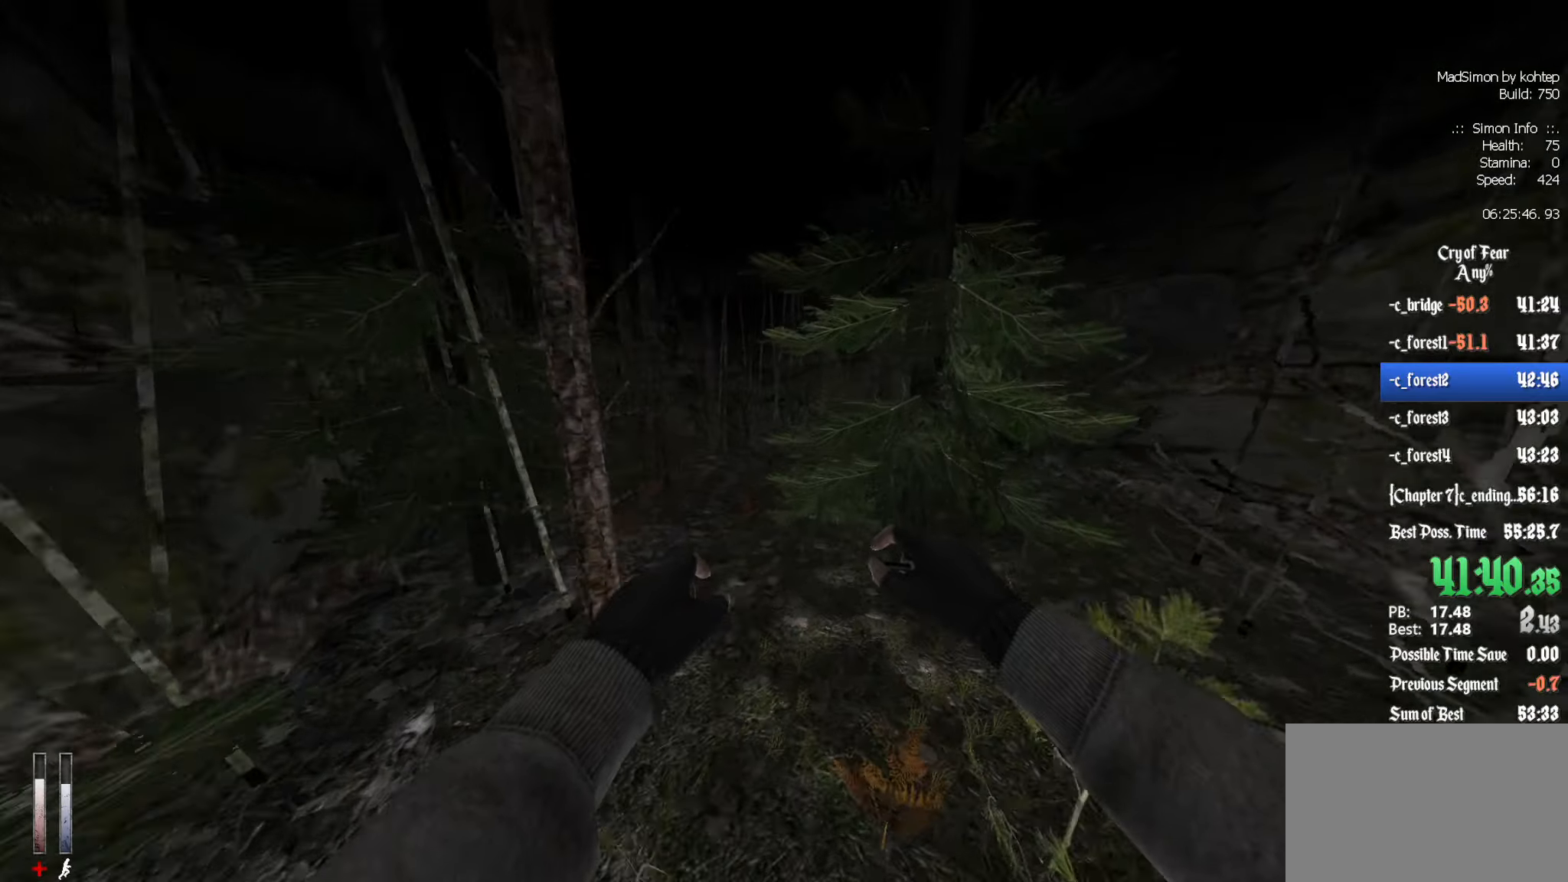
{"keys": ["z"], "mouse": [], "events": [[50, "d", "up"], [100, "q", "down"], [366, "q", "up"], [366, "z", "down"]]}
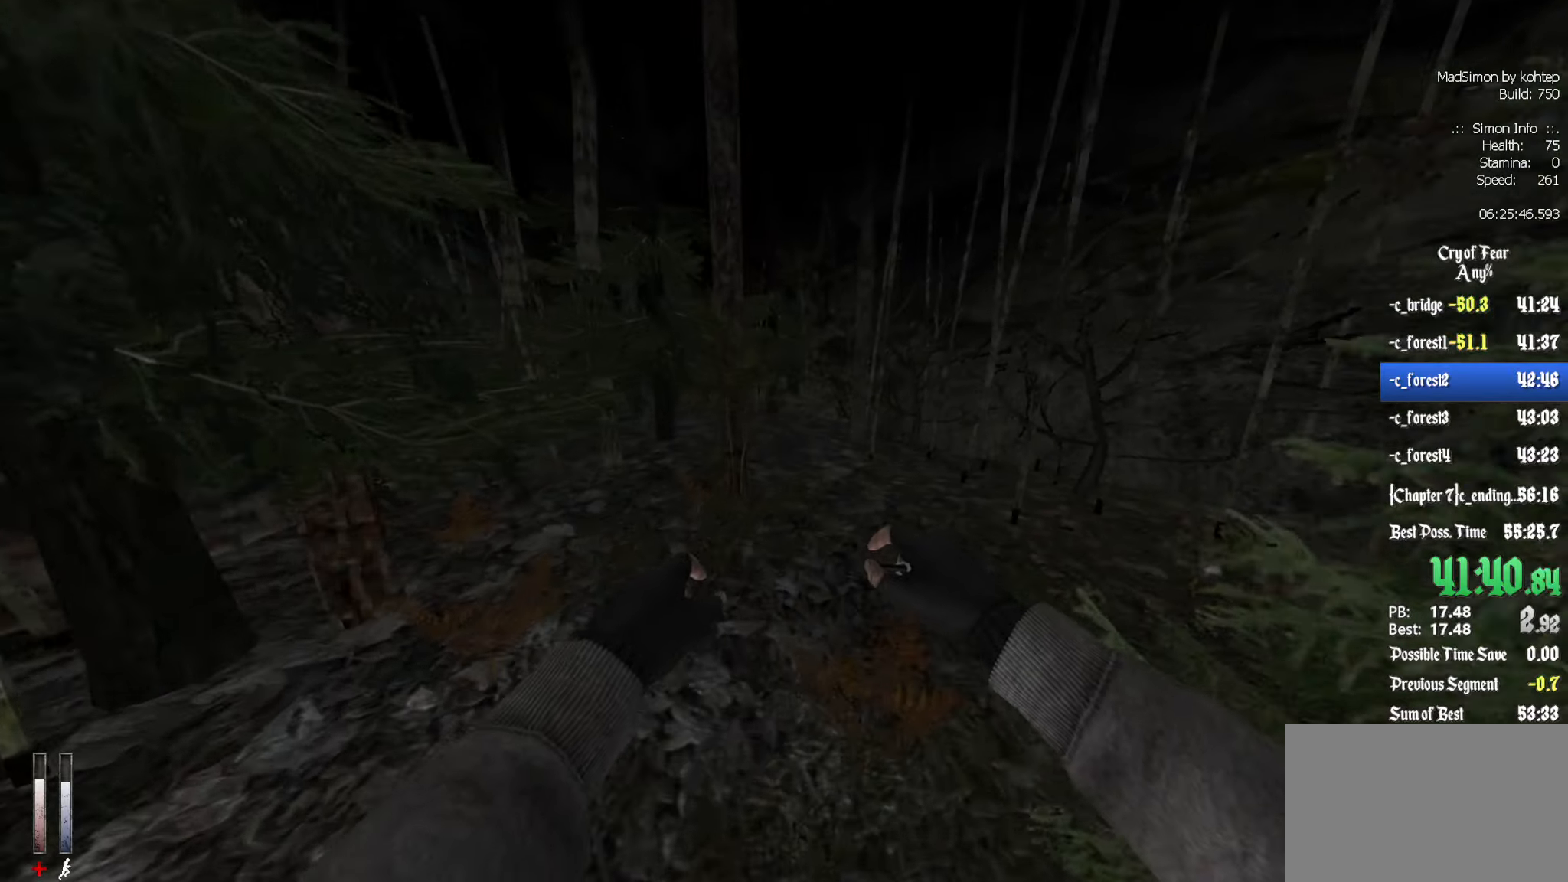
{"keys": ["q"], "mouse": ["wheel_down"], "events": [[283, "alt", "down"], [333, "mouse_wheel_down", "down"], [383, "z", "up"], [433, "q", "down"], [483, "alt", "up"]]}
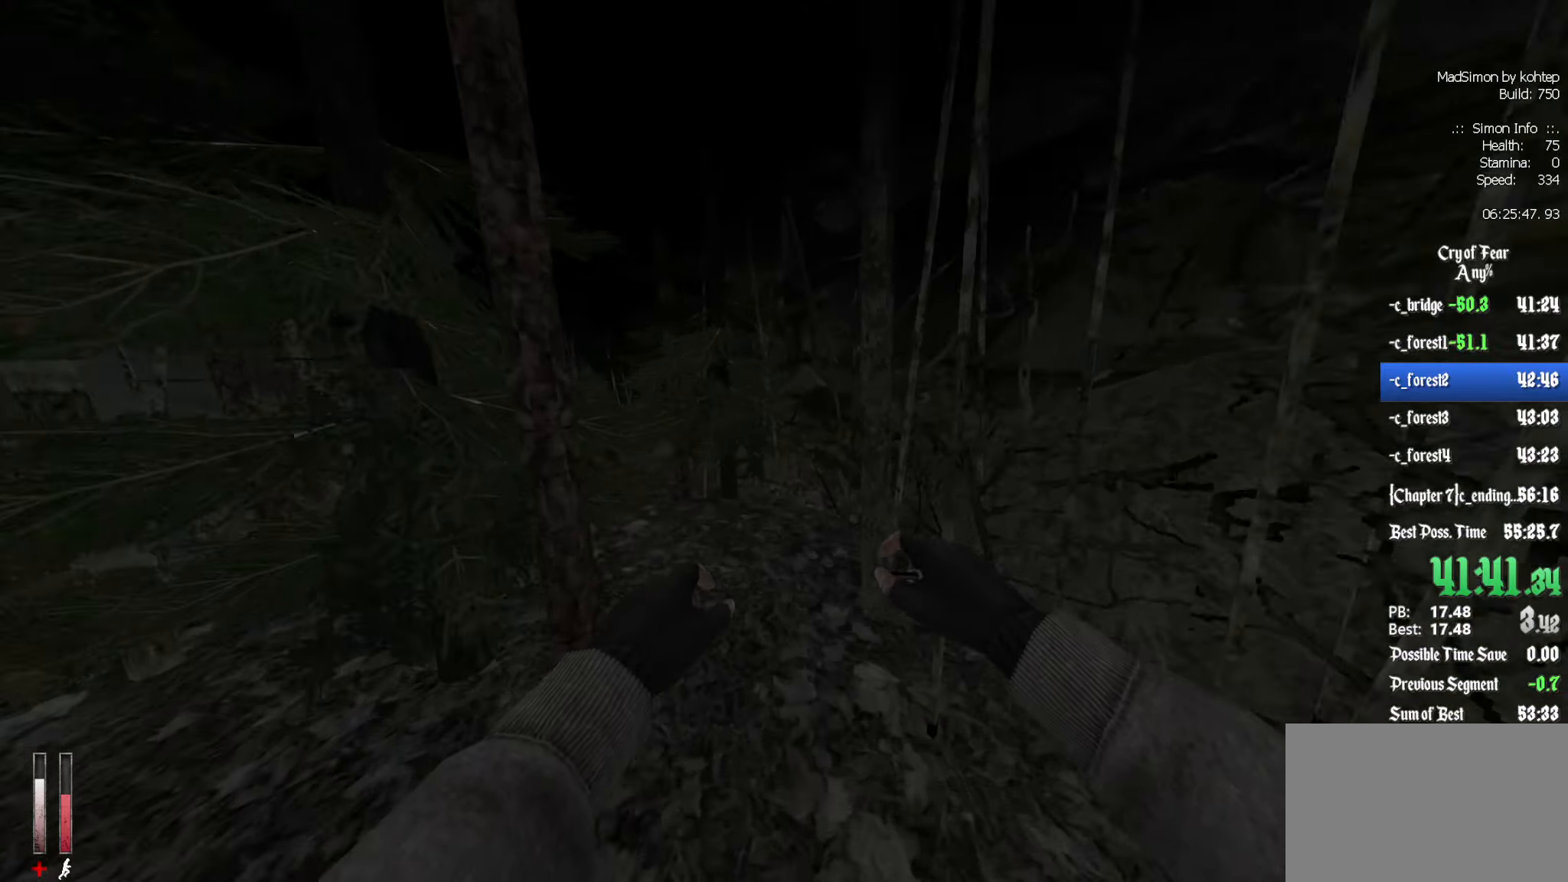
{"keys": ["q"], "mouse": [], "events": [[66, "mouse_wheel_down", "up"], [450, "mouse_wheel_up", "down"], [483, "mouse_wheel_up", "up"]]}
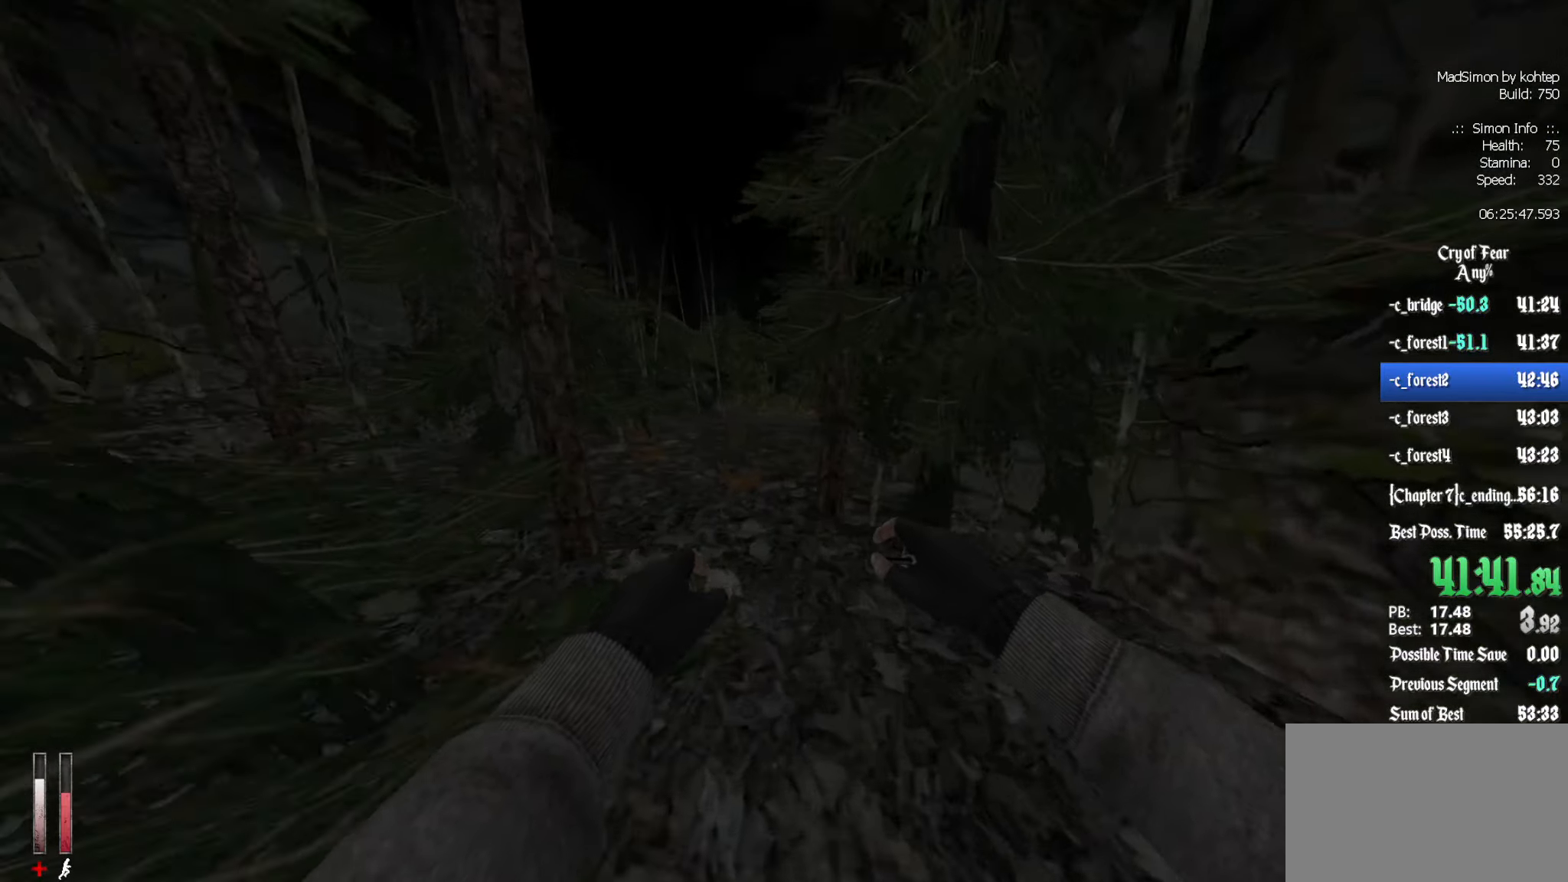
{"keys": ["alt", "z"], "mouse": ["wheel_down"], "events": [[83, "q", "up"], [133, "z", "down"], [416, "alt", "down"], [450, "mouse_wheel_down", "down"]]}
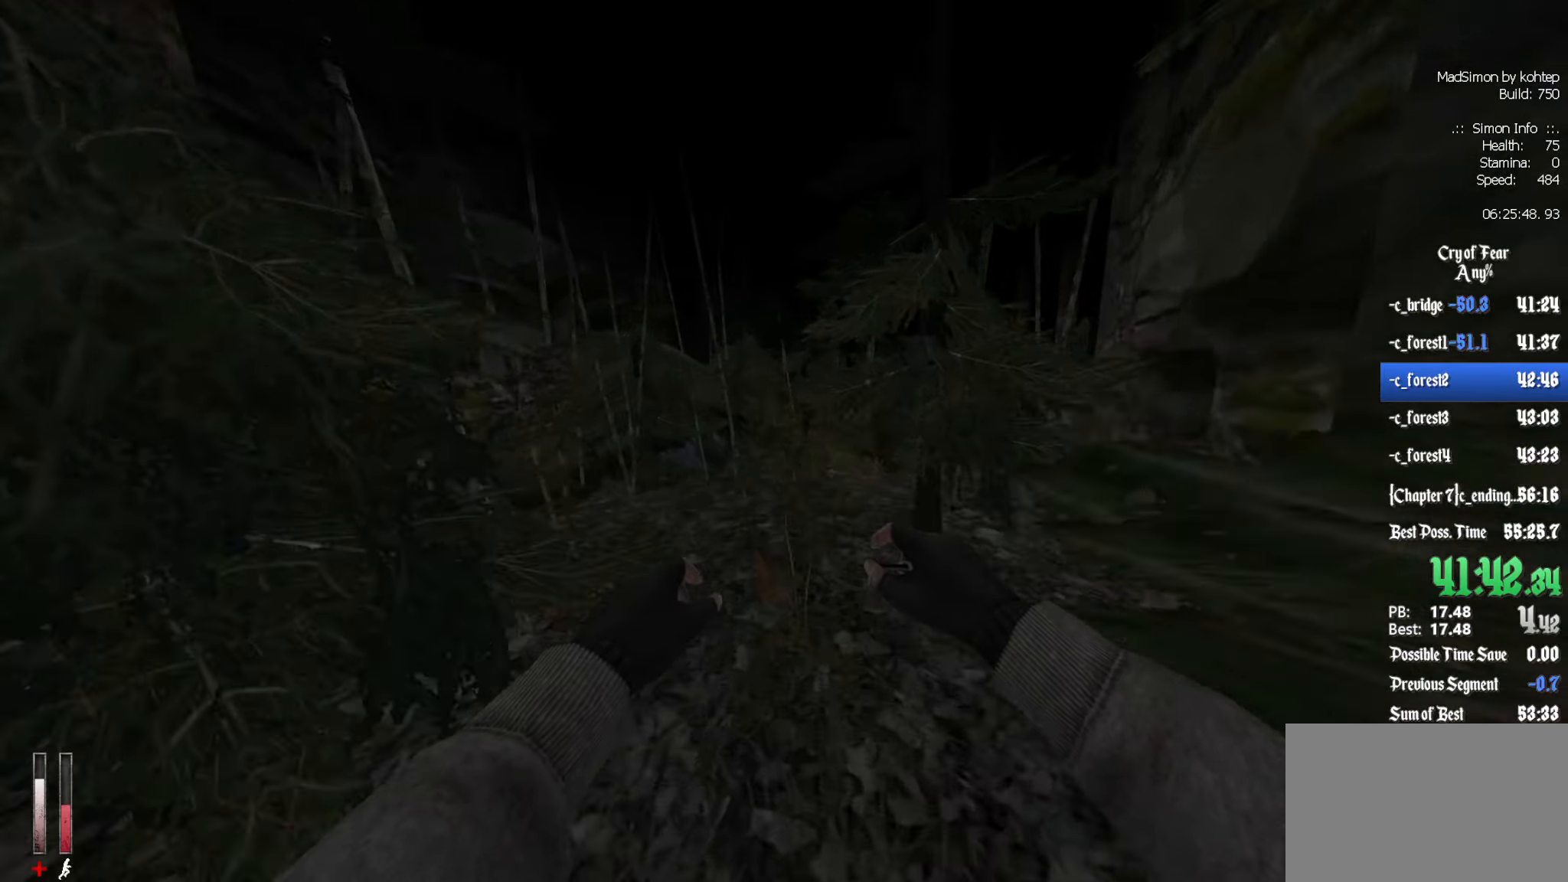
{"keys": ["d"], "mouse": [], "events": [[50, "alt", "up"], [100, "z", "up"], [150, "d", "down"], [150, "mouse_wheel_down", "up"]]}
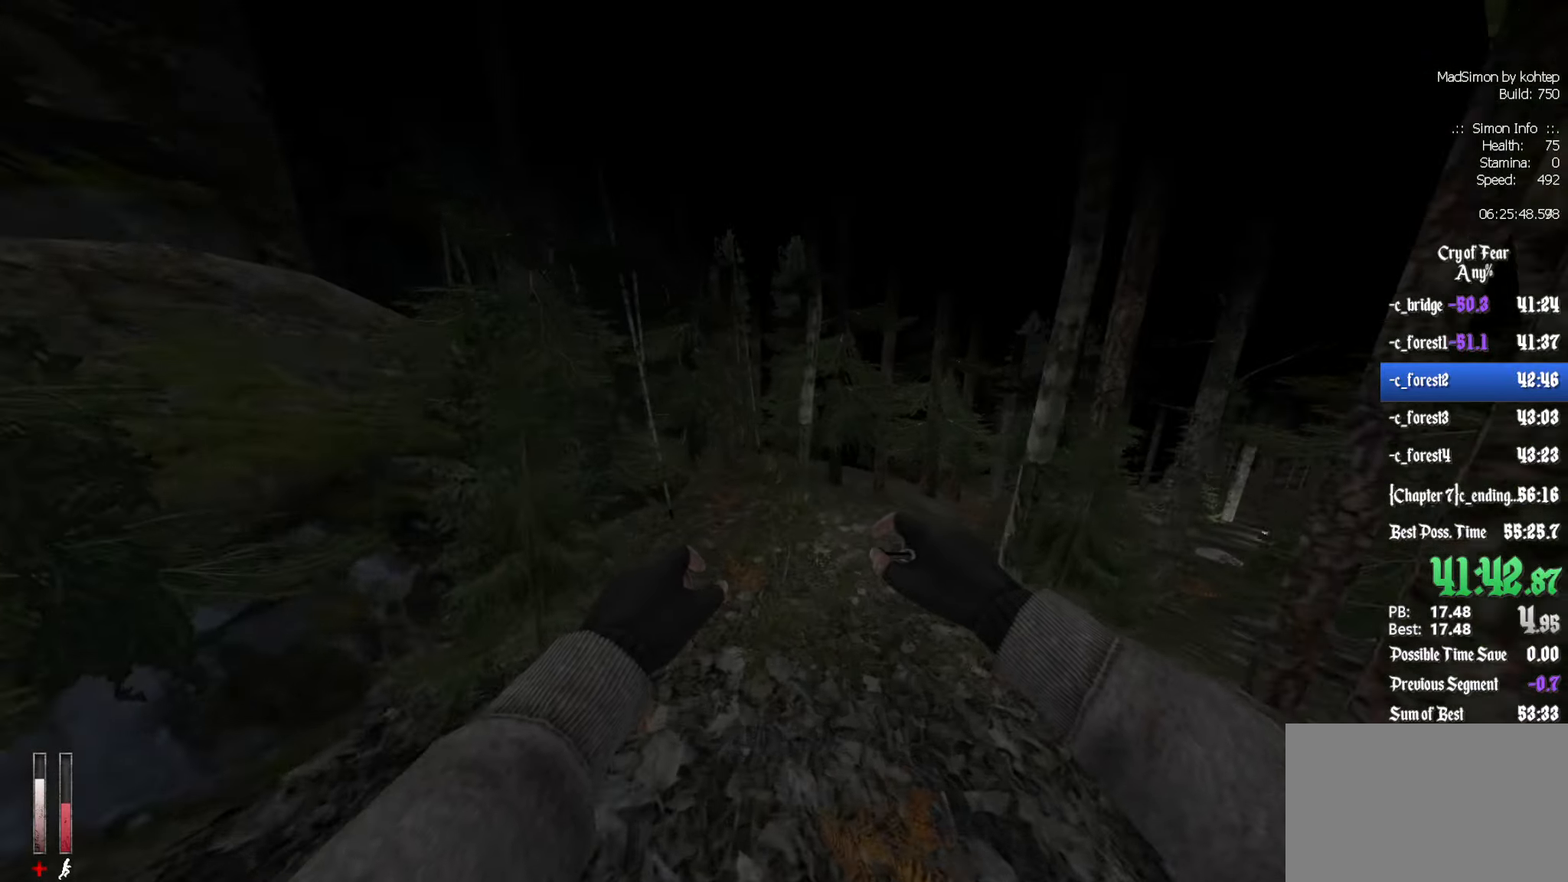
{"keys": ["d"], "mouse": [], "events": [[16, "mouse_wheel_up", "down"], [350, "mouse_wheel_up", "up"], [383, "mouse_wheel_up", "down"], [433, "mouse_wheel_up", "up"]]}
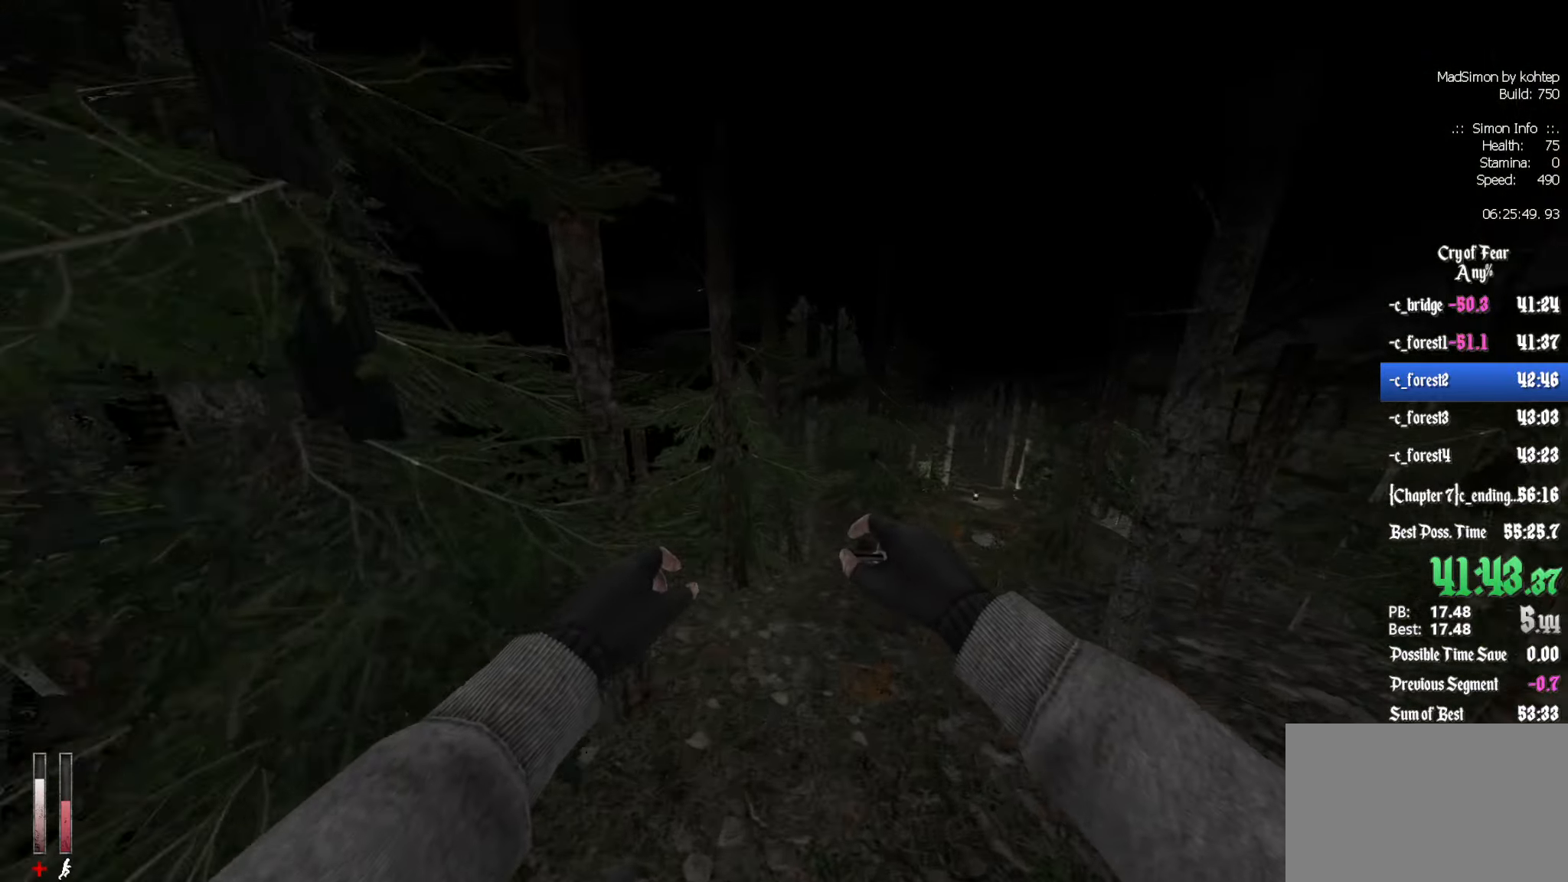
{"keys": ["d"], "mouse": [], "events": []}
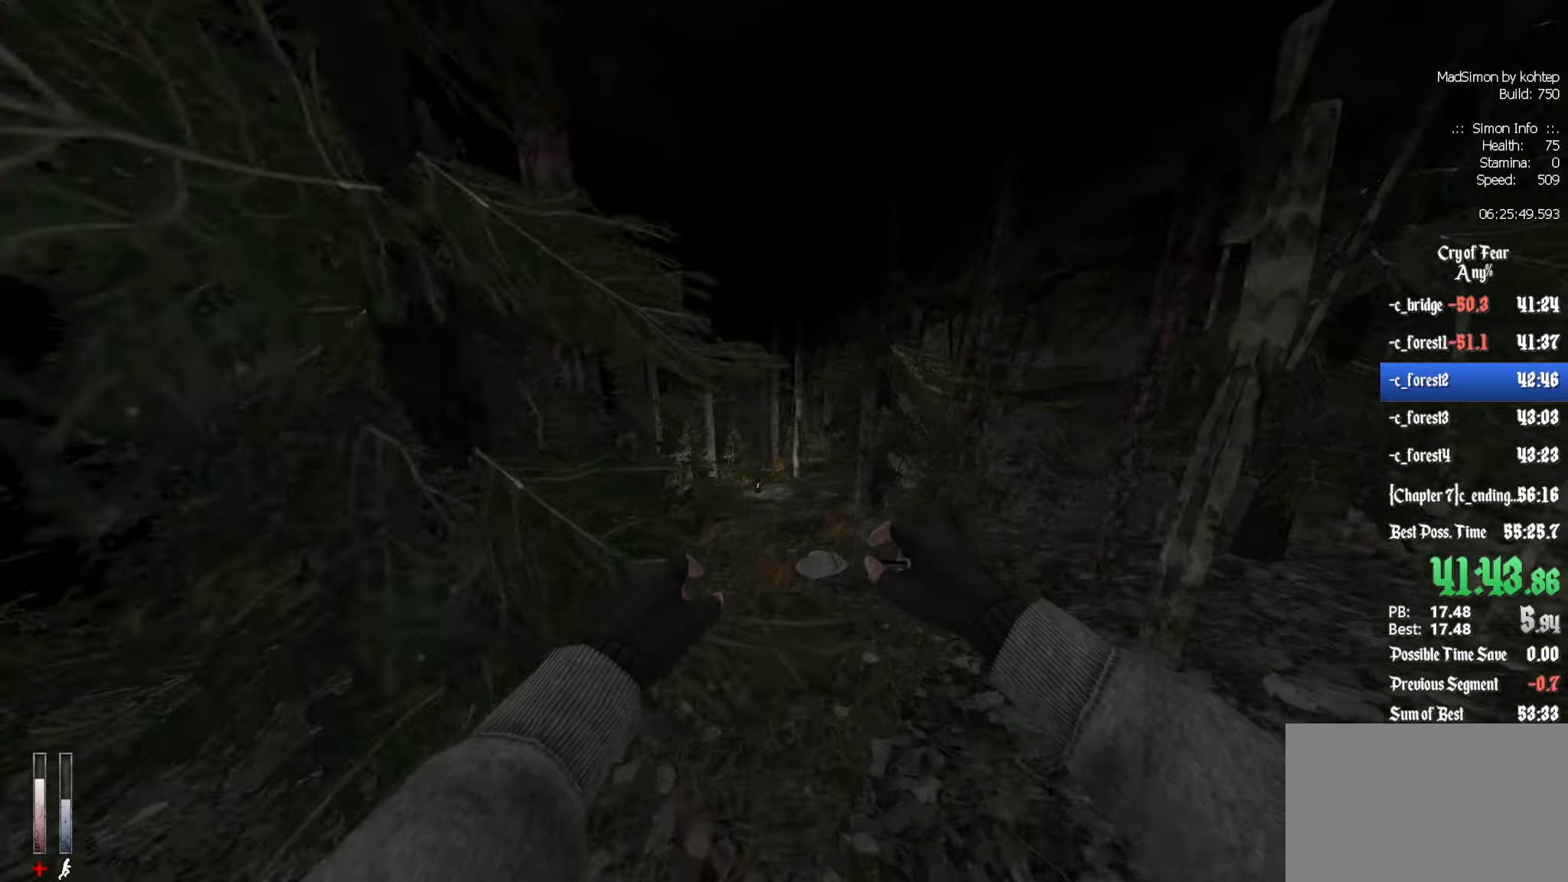
{"keys": ["q"], "mouse": [], "events": [[100, "mouse_wheel_down", "down"], [283, "d", "up"], [317, "q", "down"], [417, "mouse_wheel_down", "up"]]}
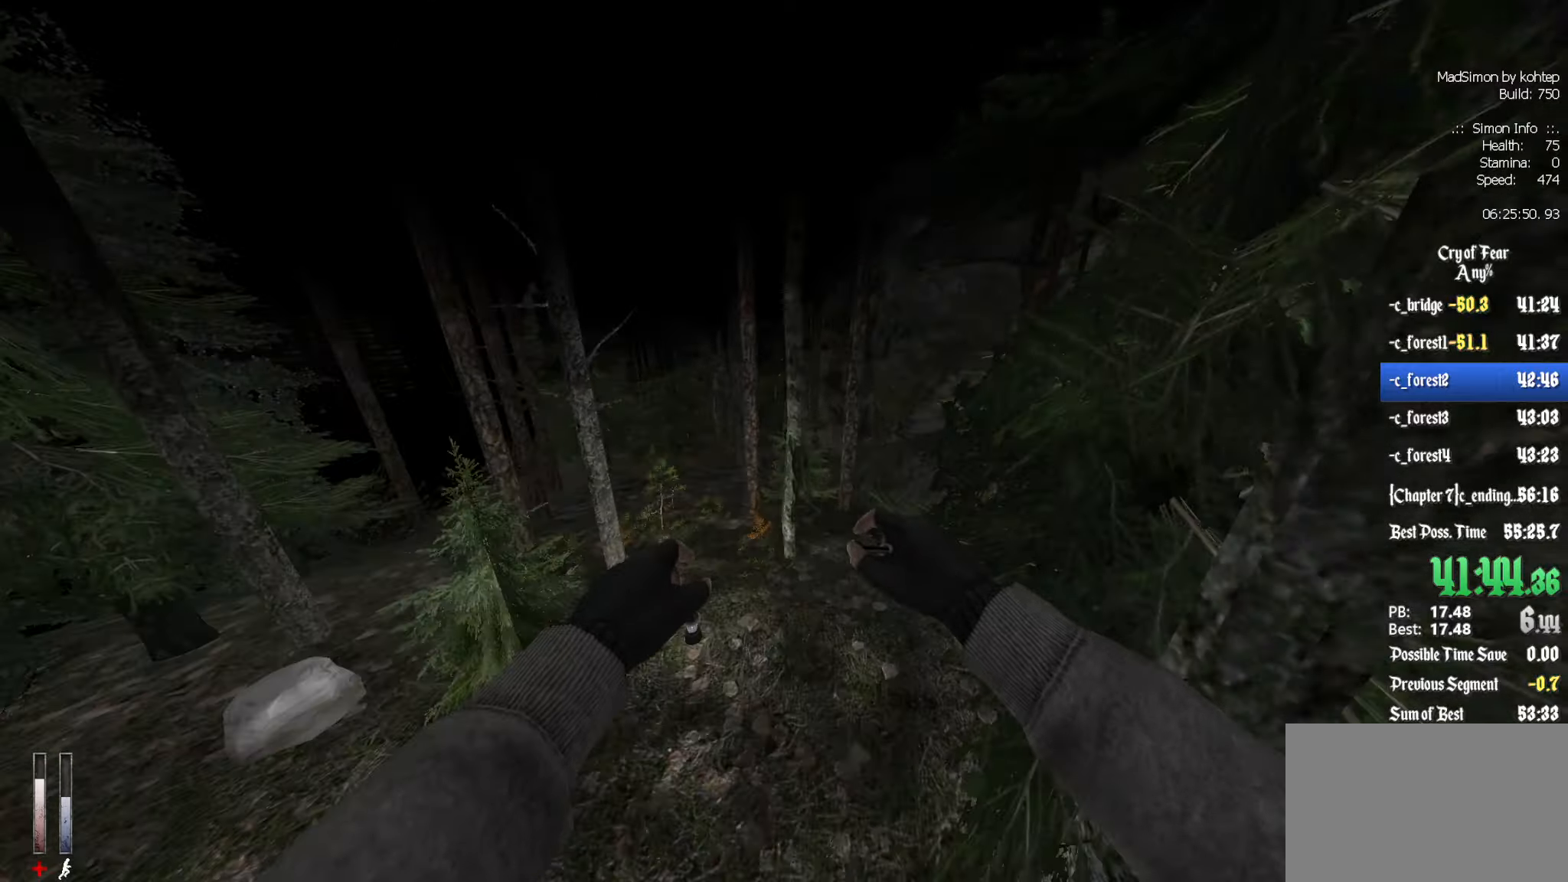
{"keys": ["q"], "mouse": ["wheel_up"], "events": [[400, "mouse_wheel_up", "down"]]}
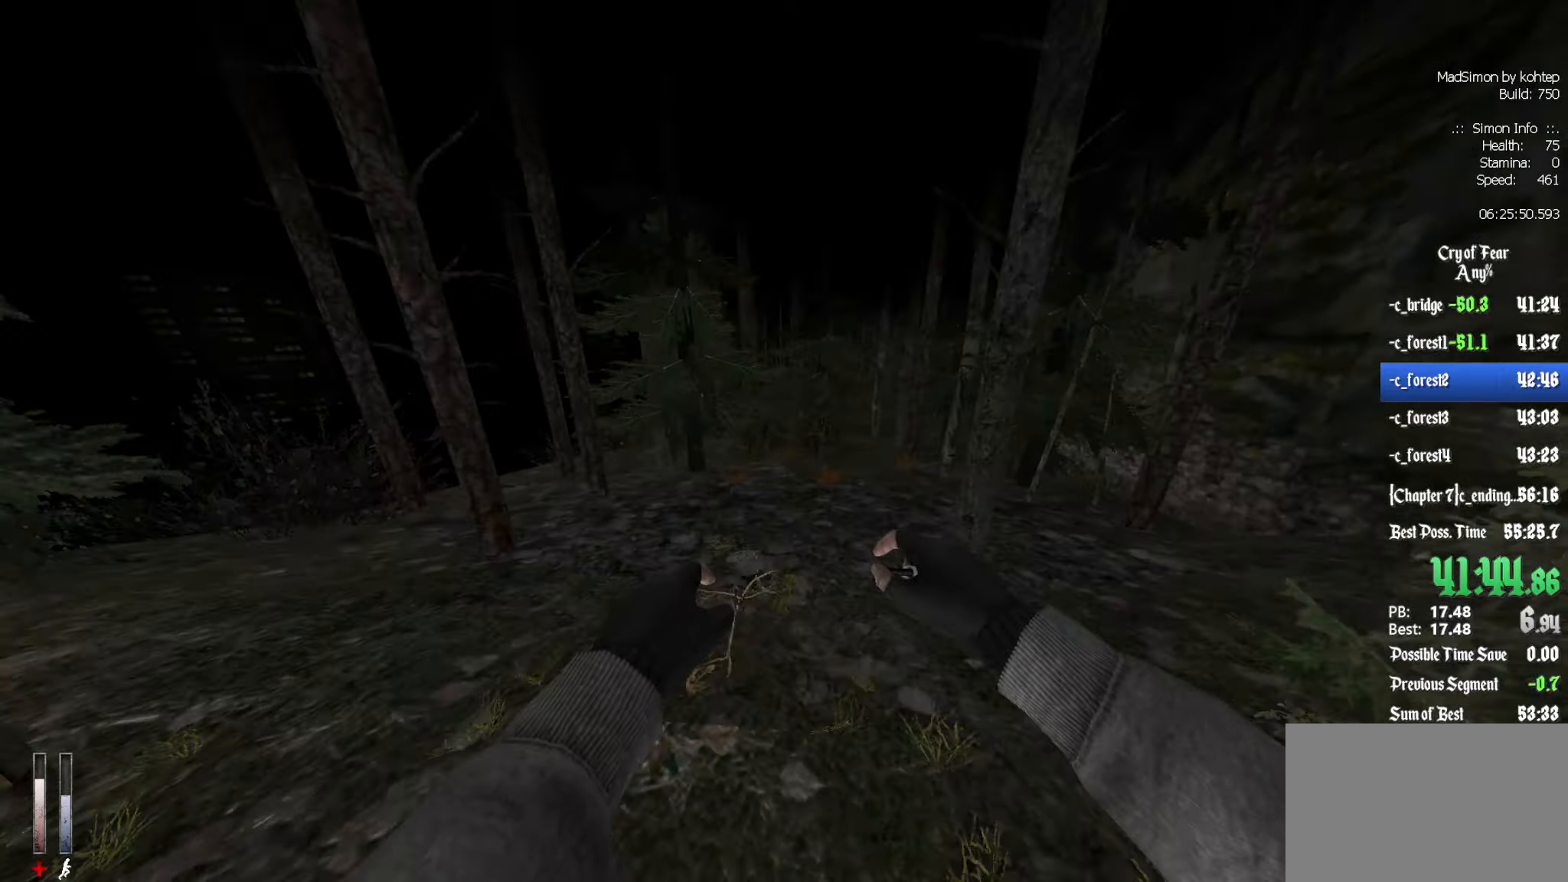
{"keys": ["d"], "mouse": [], "events": [[33, "d", "down"], [33, "q", "up"], [217, "mouse_wheel_up", "up"]]}
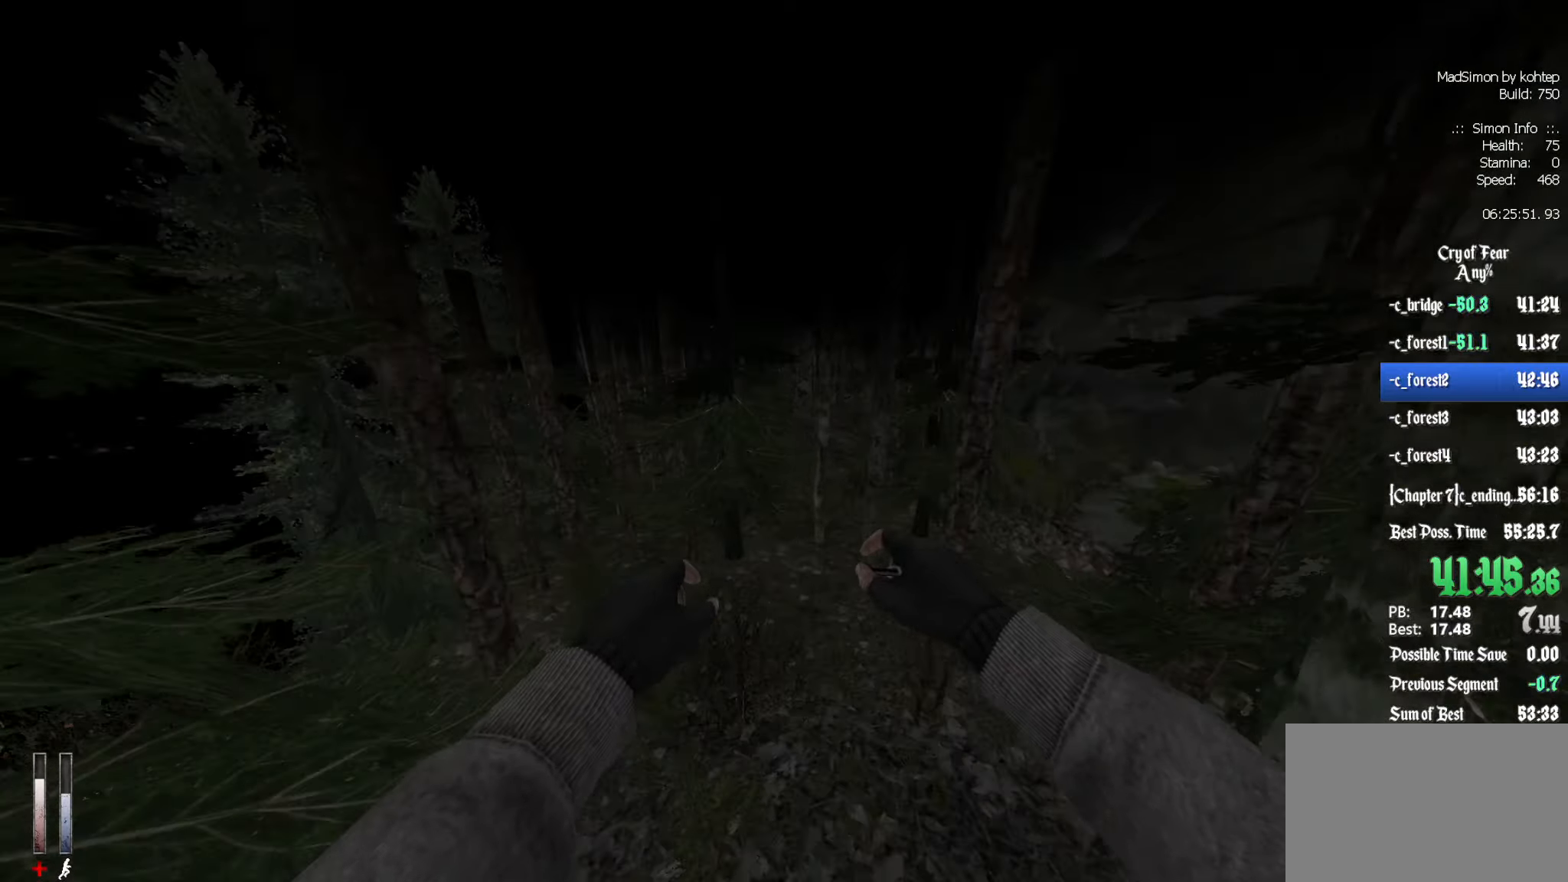
{"keys": ["q"], "mouse": ["wheel_down"], "events": [[233, "d", "up"], [317, "q", "down"], [367, "mouse_wheel_down", "down"]]}
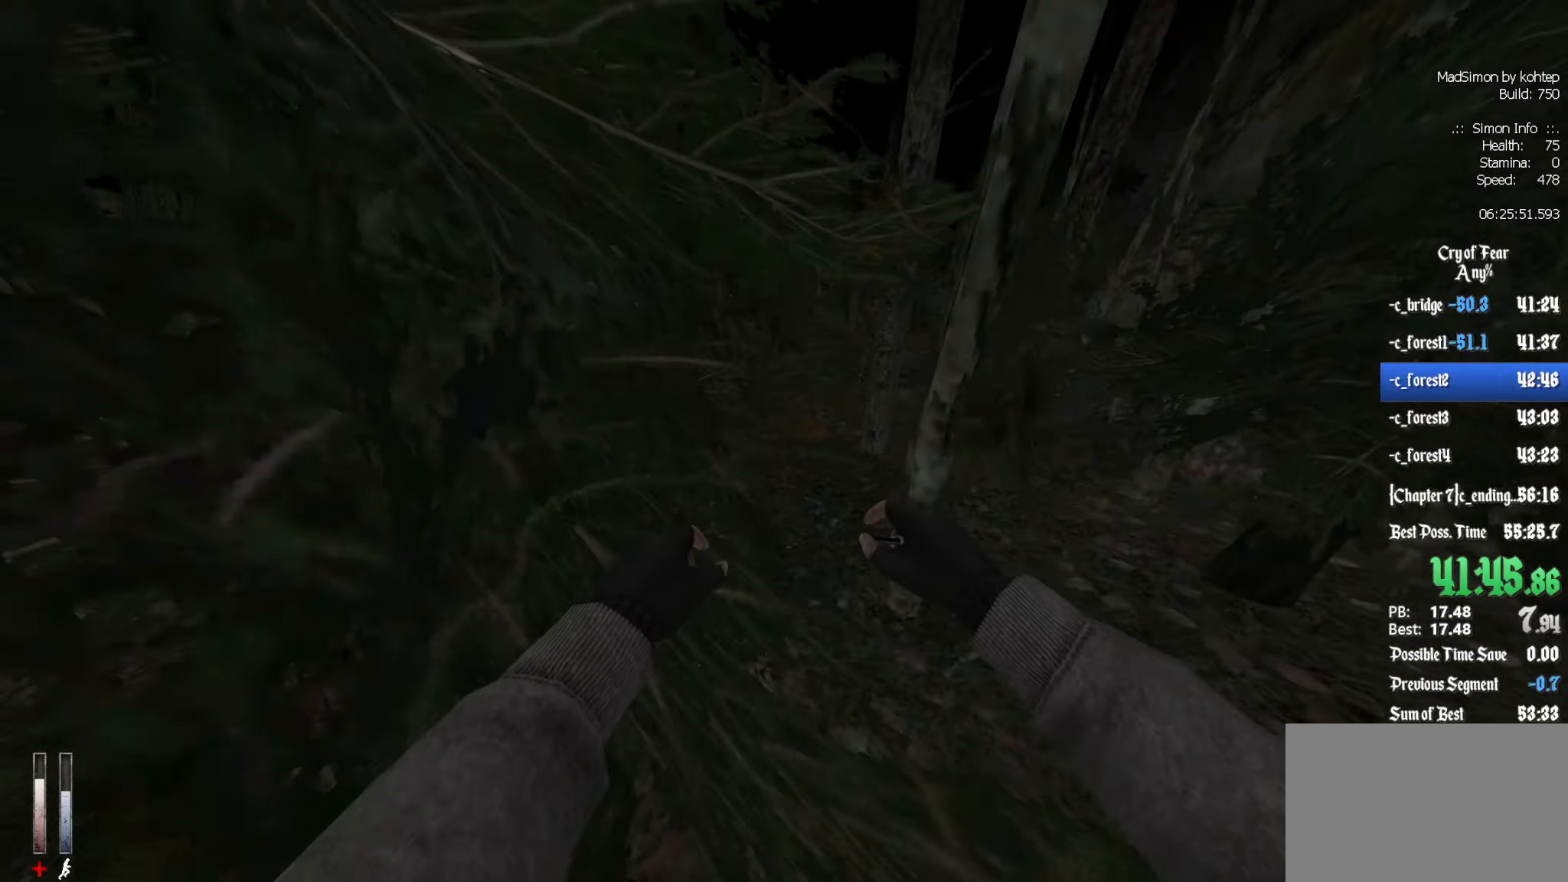
{"keys": ["d"], "mouse": [], "events": [[150, "d", "down"], [150, "q", "up"], [200, "mouse_wheel_down", "up"]]}
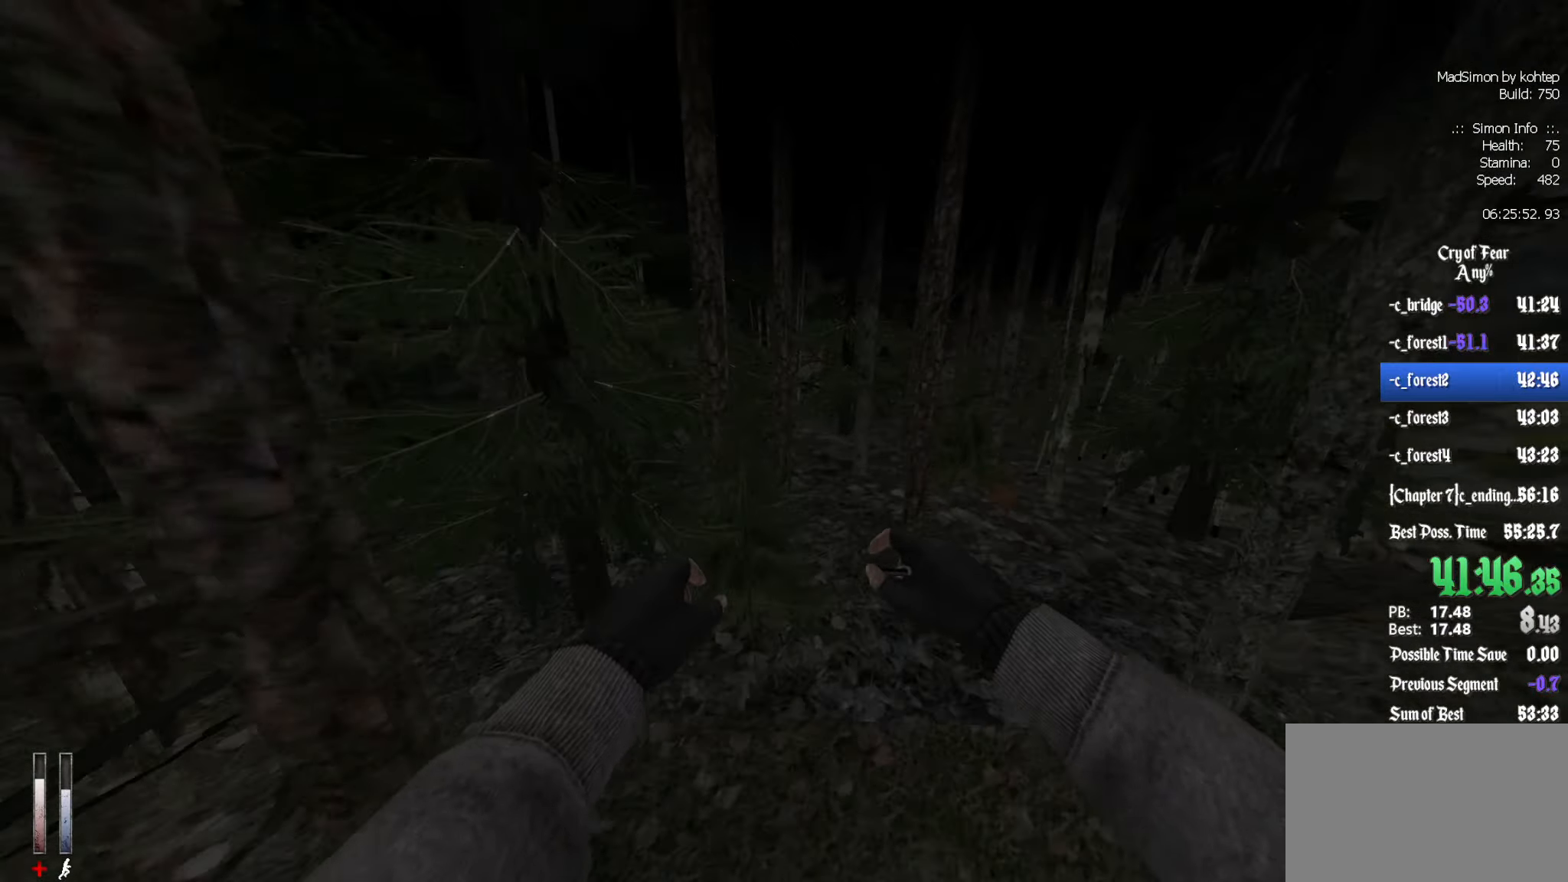
{"keys": ["d"], "mouse": [], "events": [[117, "mouse_wheel_up", "down"], [400, "mouse_wheel_up", "up"], [433, "mouse_wheel_up", "down"], [483, "mouse_wheel_up", "up"]]}
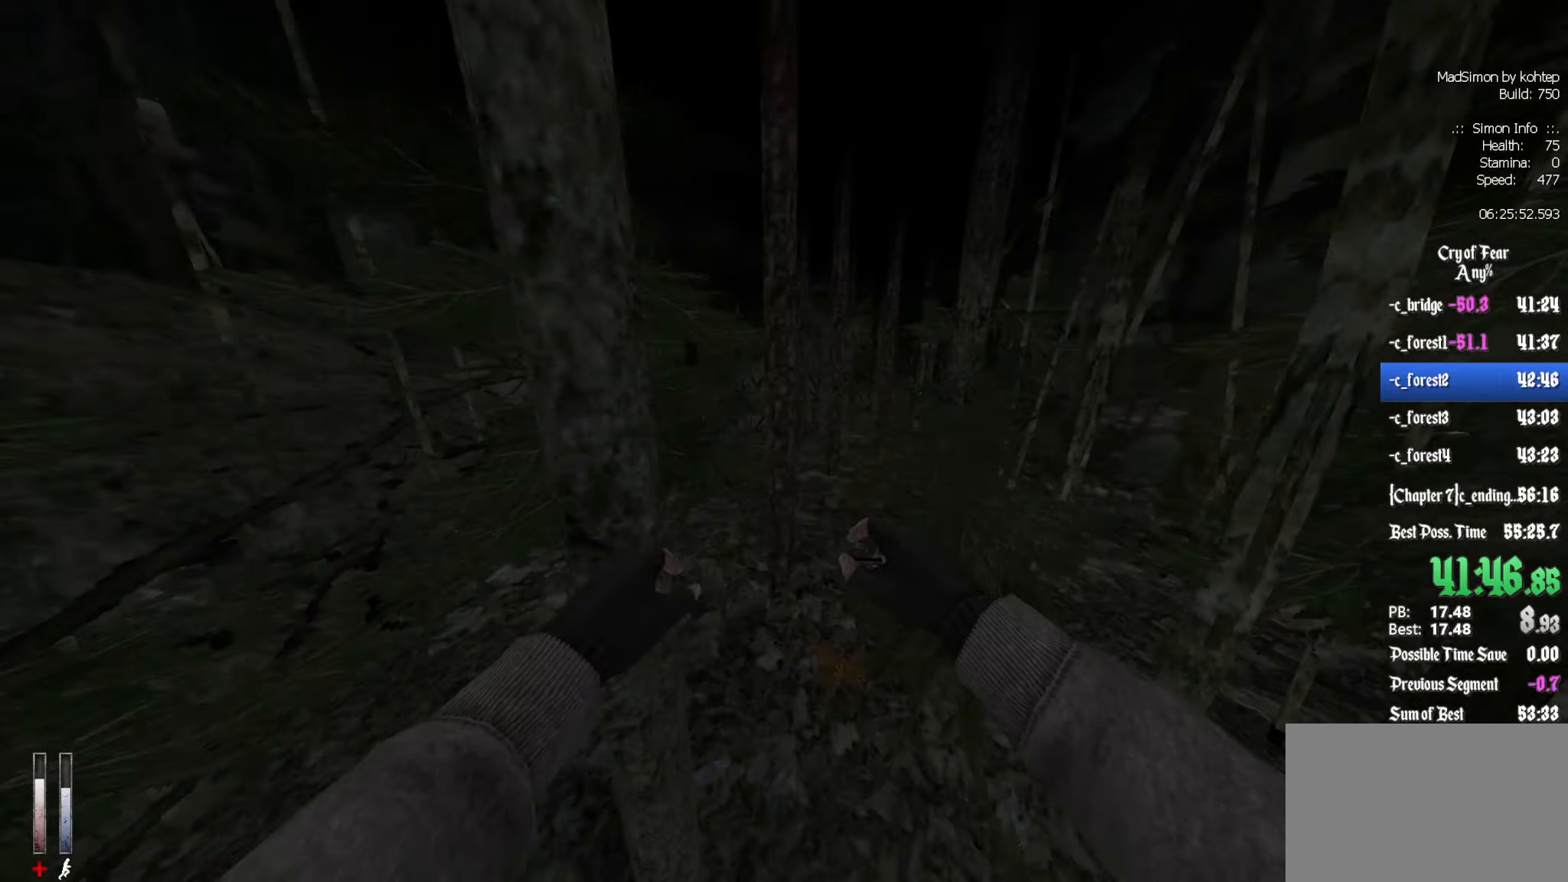
{"keys": ["d"], "mouse": ["wheel_down"], "events": [[350, "d", "up"], [350, "mouse_wheel_down", "down"], [350, "q", "down"], [450, "d", "down"], [450, "q", "up"]]}
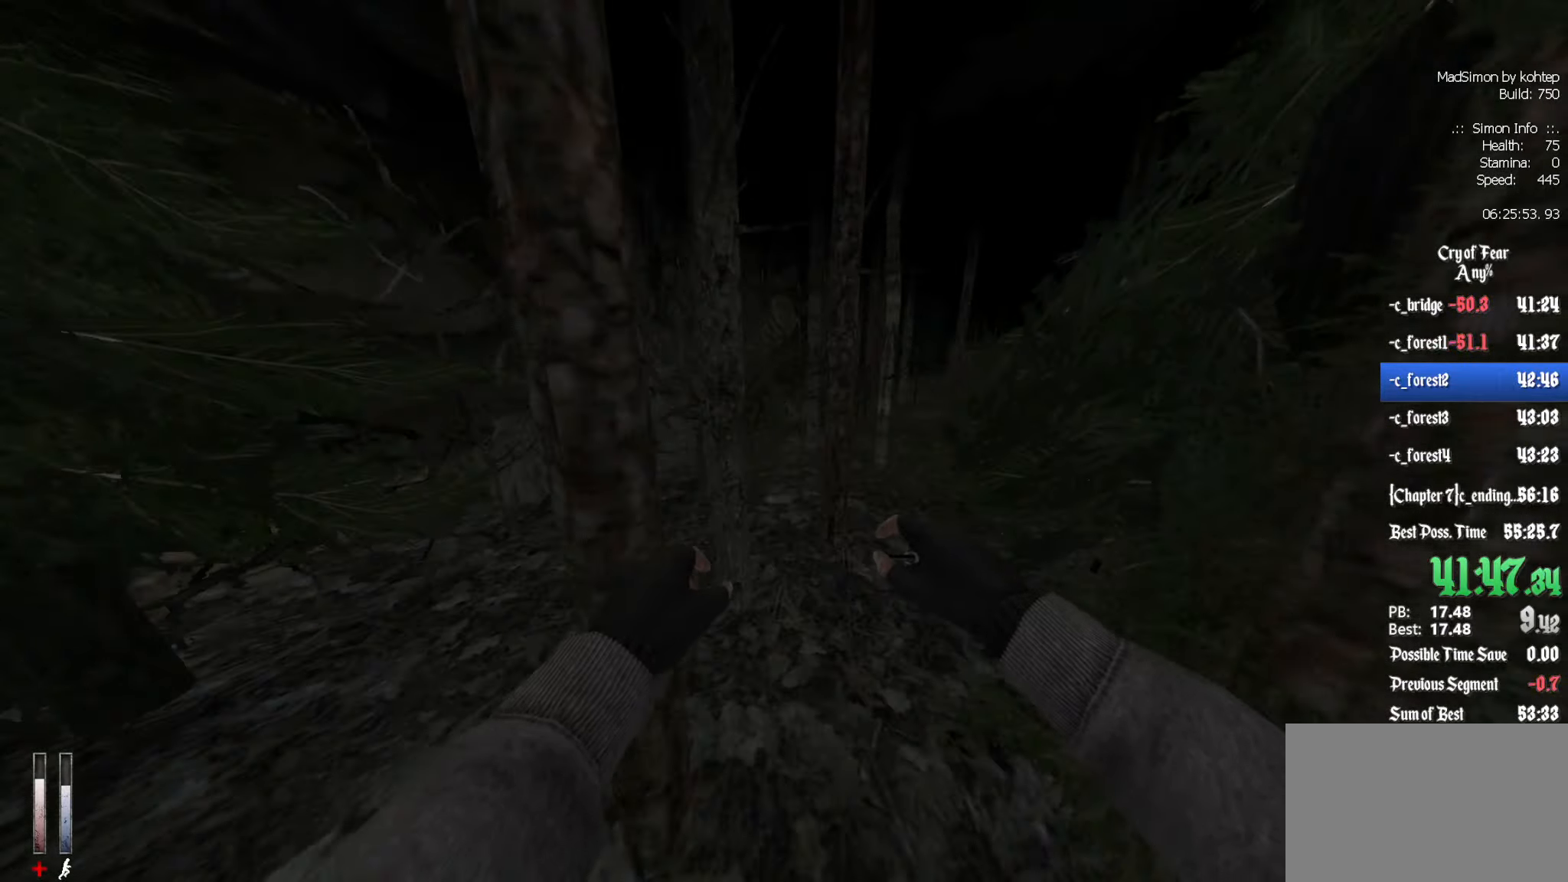
{"keys": ["d"], "mouse": [], "events": [[133, "mouse_wheel_down", "up"]]}
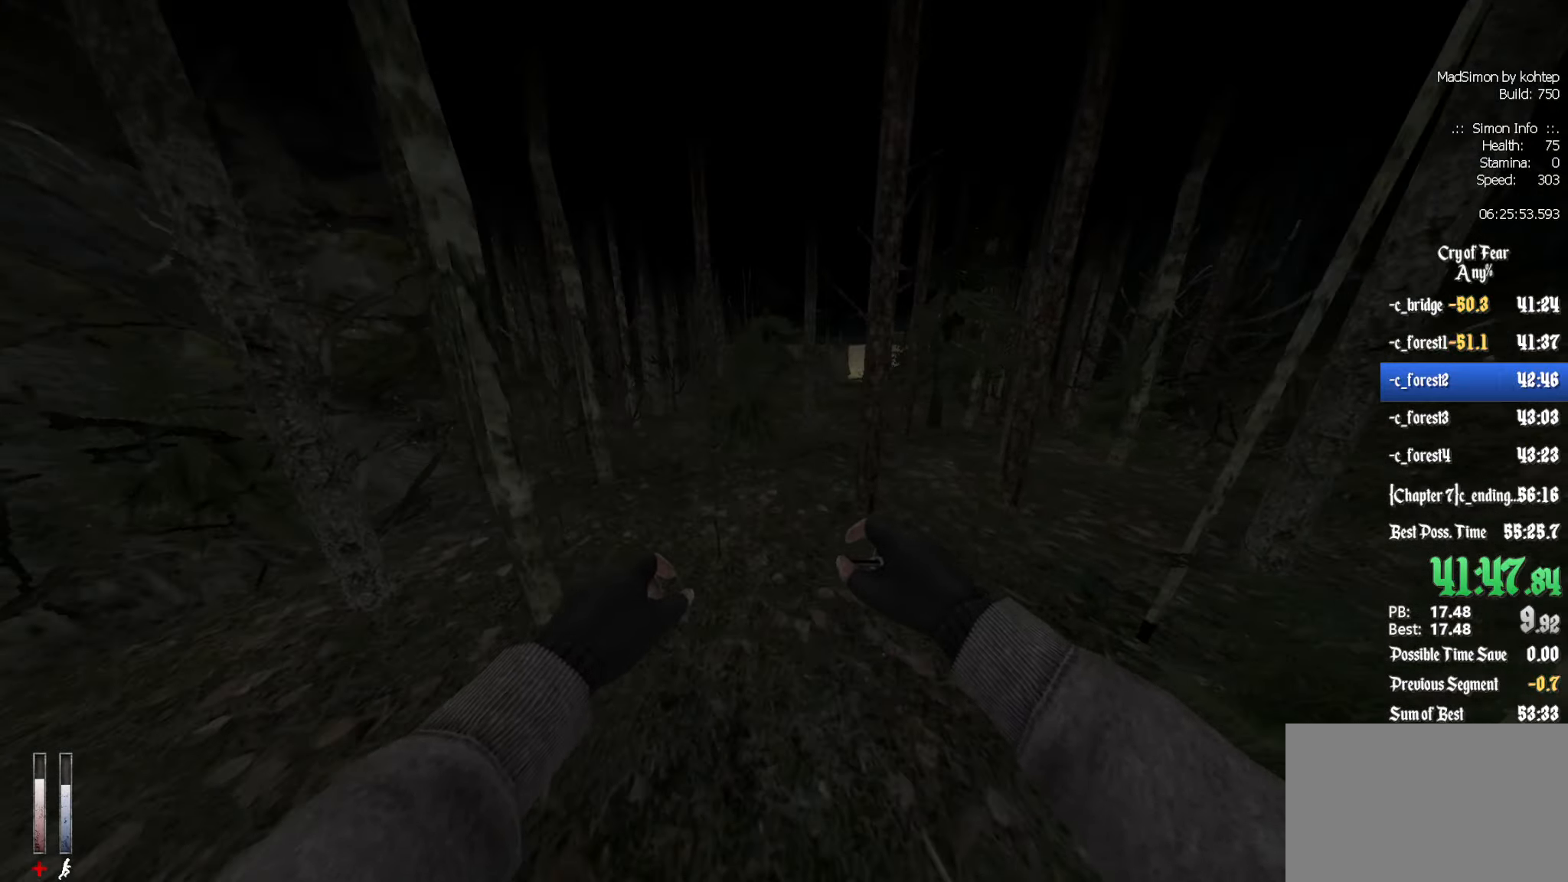
{"keys": ["z"], "mouse": [], "events": [[67, "d", "up"], [67, "mouse_wheel_up", "down"], [67, "q", "down"], [150, "mouse_wheel_up", "up"], [300, "z", "down"], [334, "q", "up"]]}
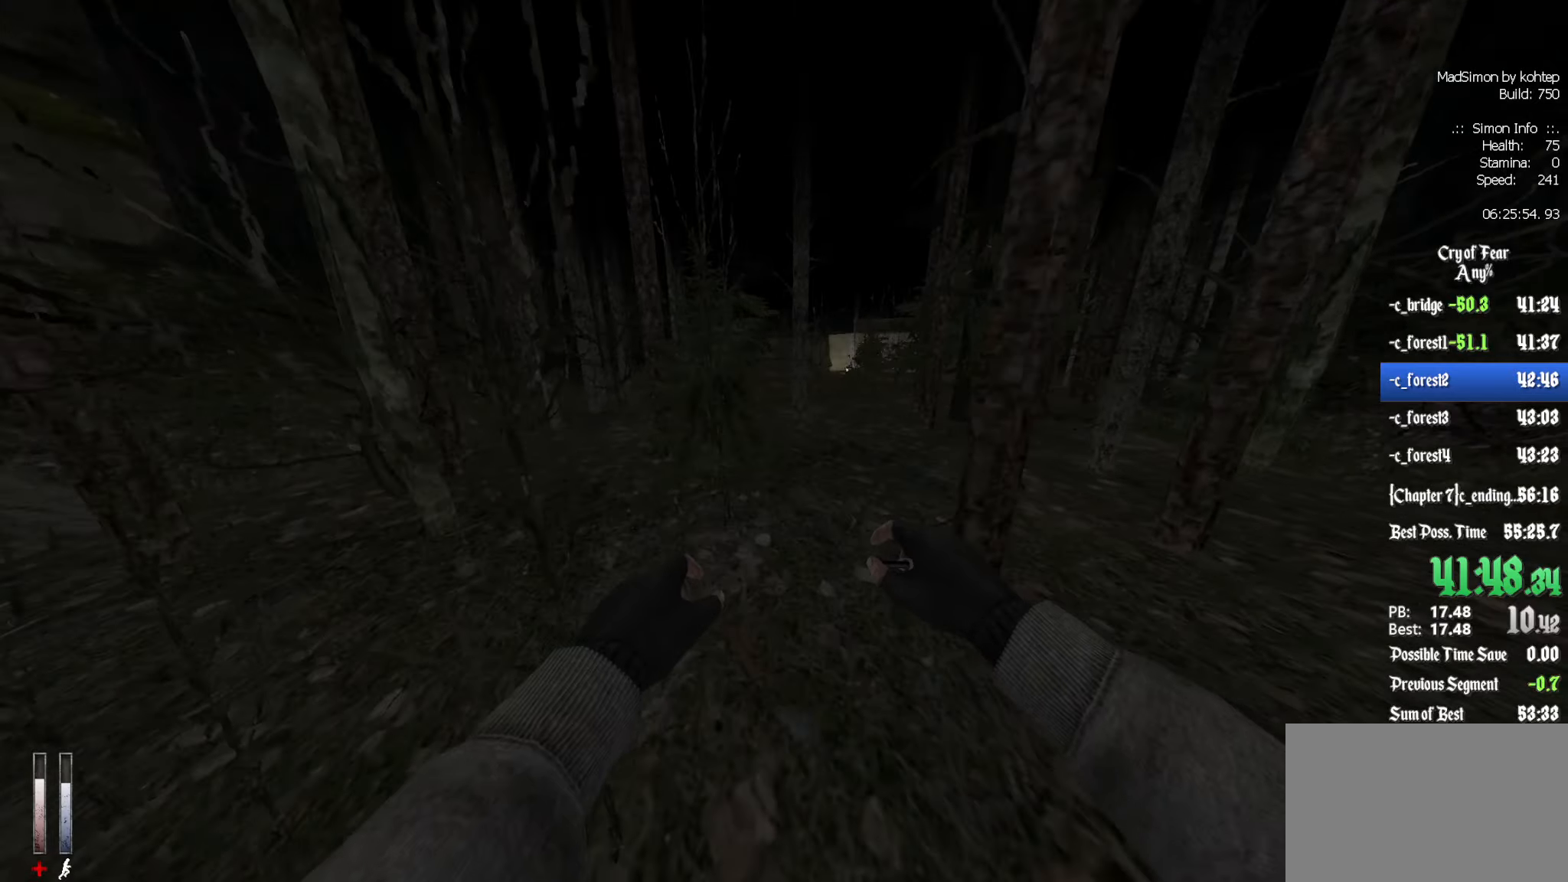
{"keys": ["d"], "mouse": [], "events": [[117, "alt", "down"], [167, "d", "down"], [167, "mouse_wheel_down", "down"], [217, "alt", "up"], [217, "z", "up"], [350, "mouse_wheel_down", "up"]]}
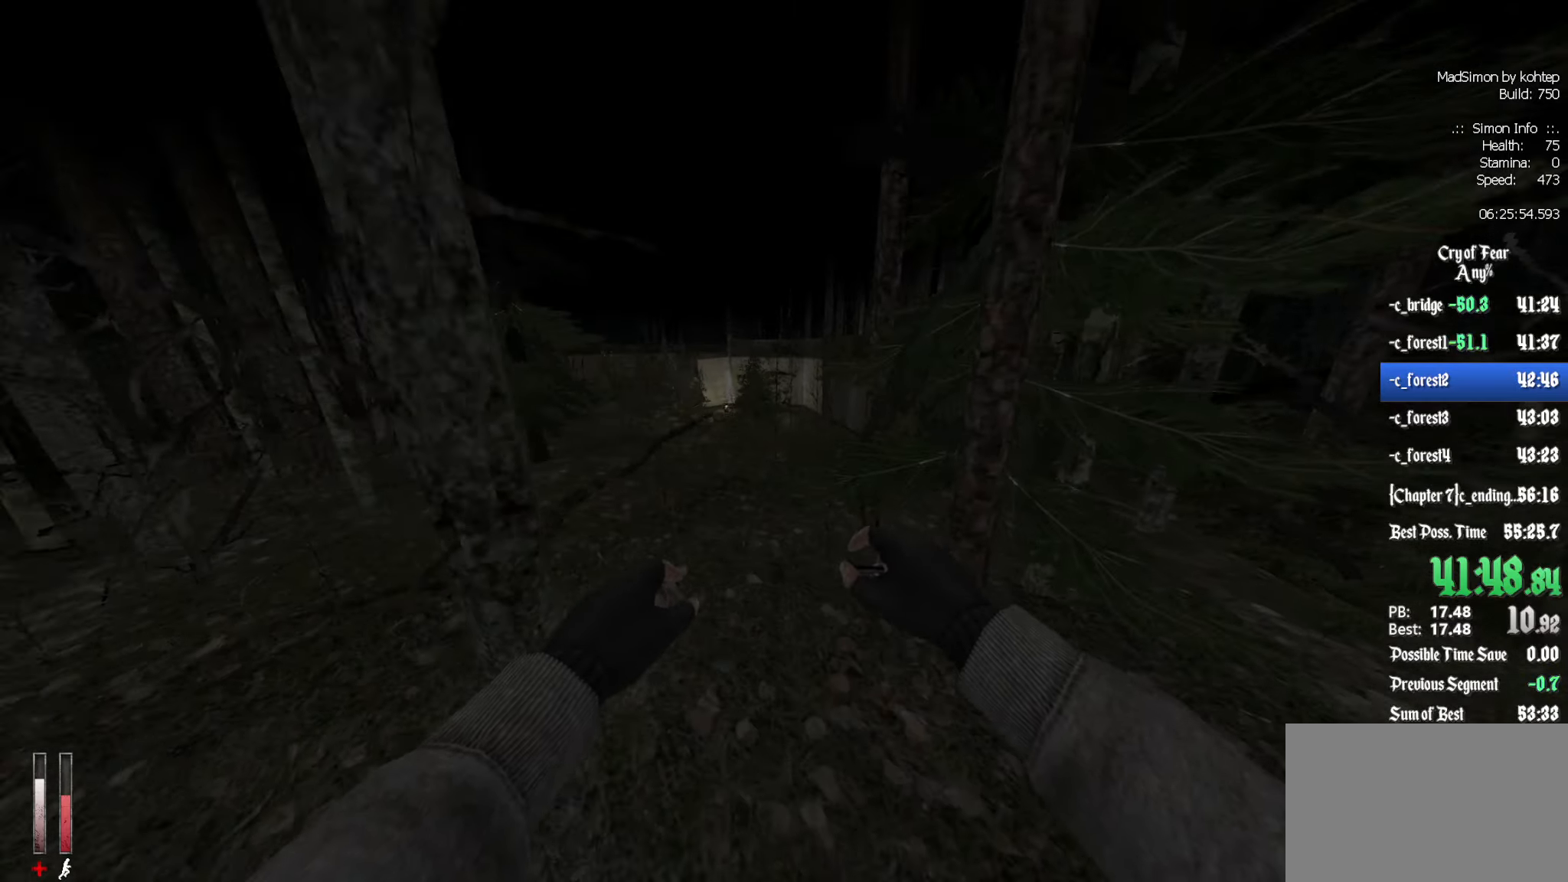
{"keys": ["q"], "mouse": ["wheel_up"], "events": [[84, "q", "down"], [134, "d", "up"], [267, "mouse_wheel_up", "down"]]}
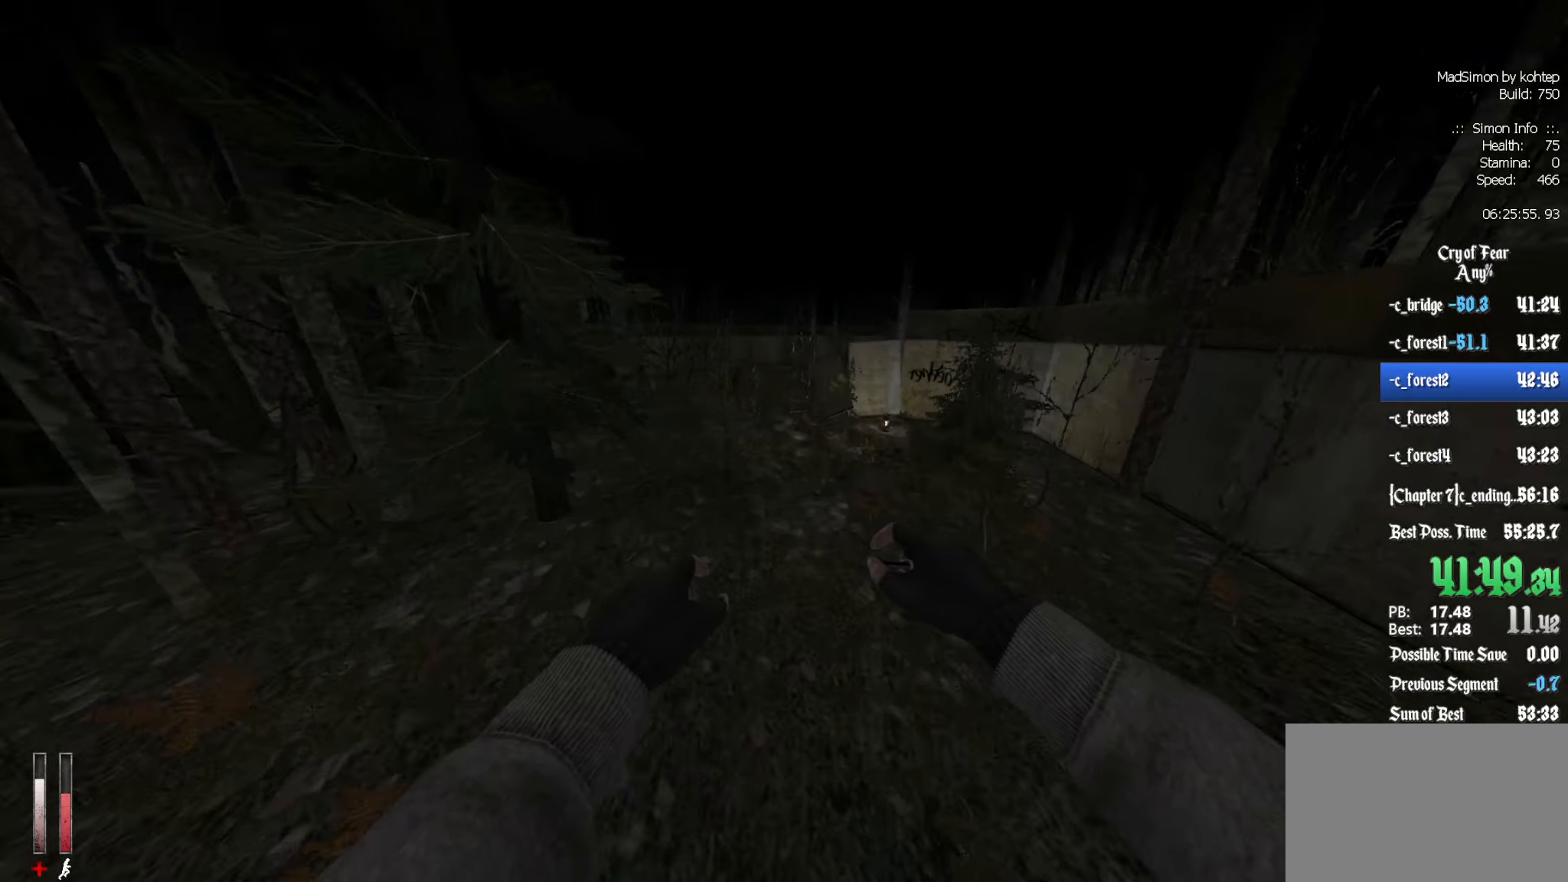
{"keys": ["q"], "mouse": ["wheel_down"], "events": [[50, "mouse_wheel_up", "up"], [100, "q", "up"], [150, "d", "down"], [150, "mouse_wheel_up", "down"], [184, "mouse_wheel_up", "up"], [334, "d", "up"], [334, "q", "down"], [467, "mouse_wheel_down", "down"]]}
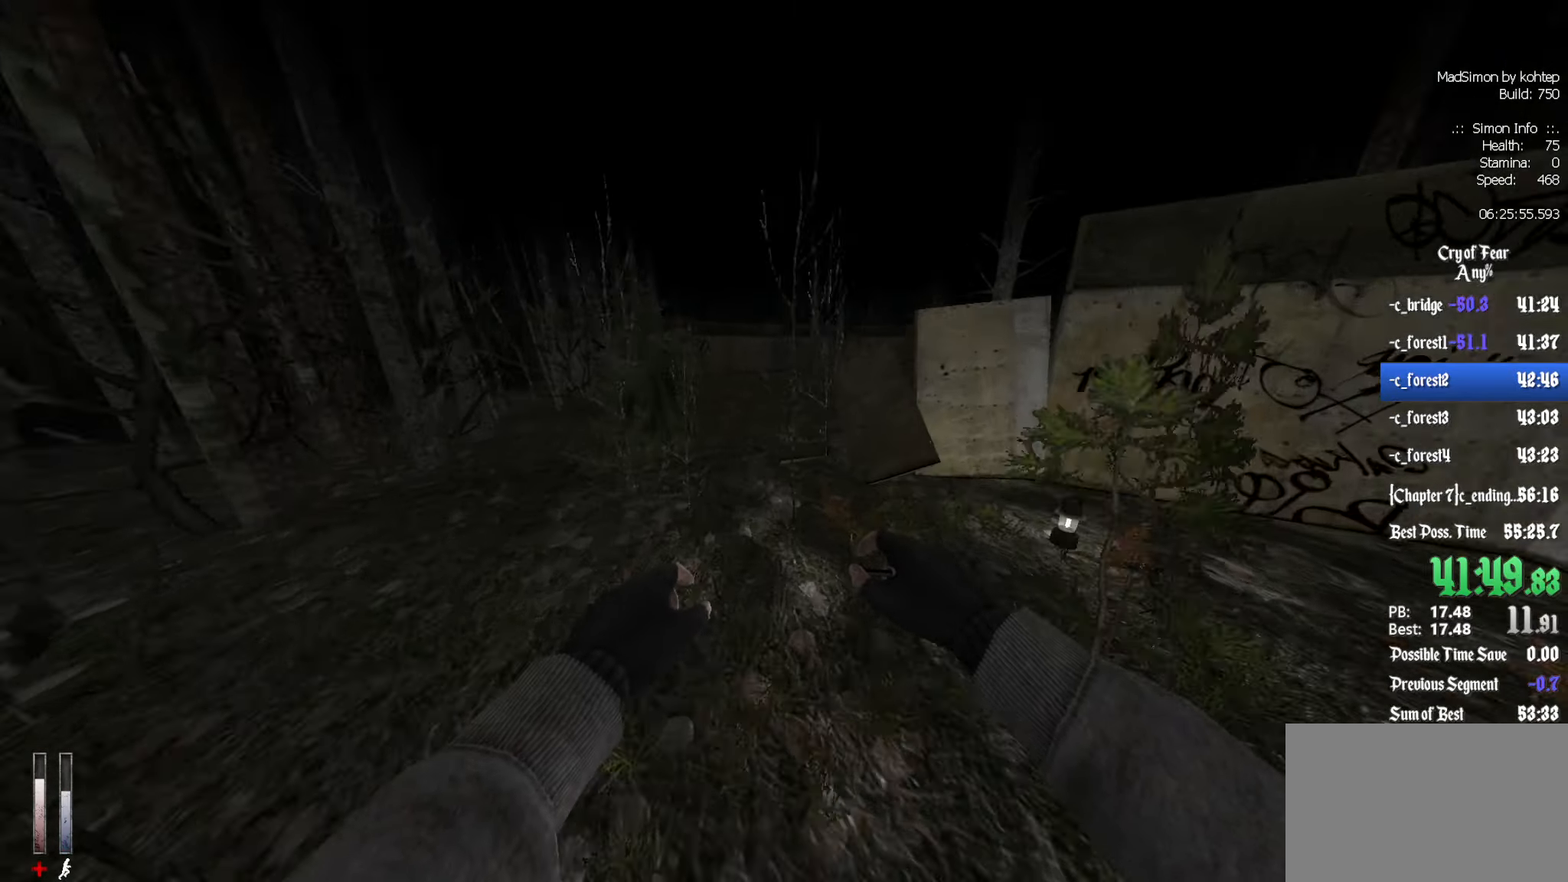
{"keys": [], "mouse": [], "events": [[250, "mouse_wheel_down", "up"], [434, "q", "up"]]}
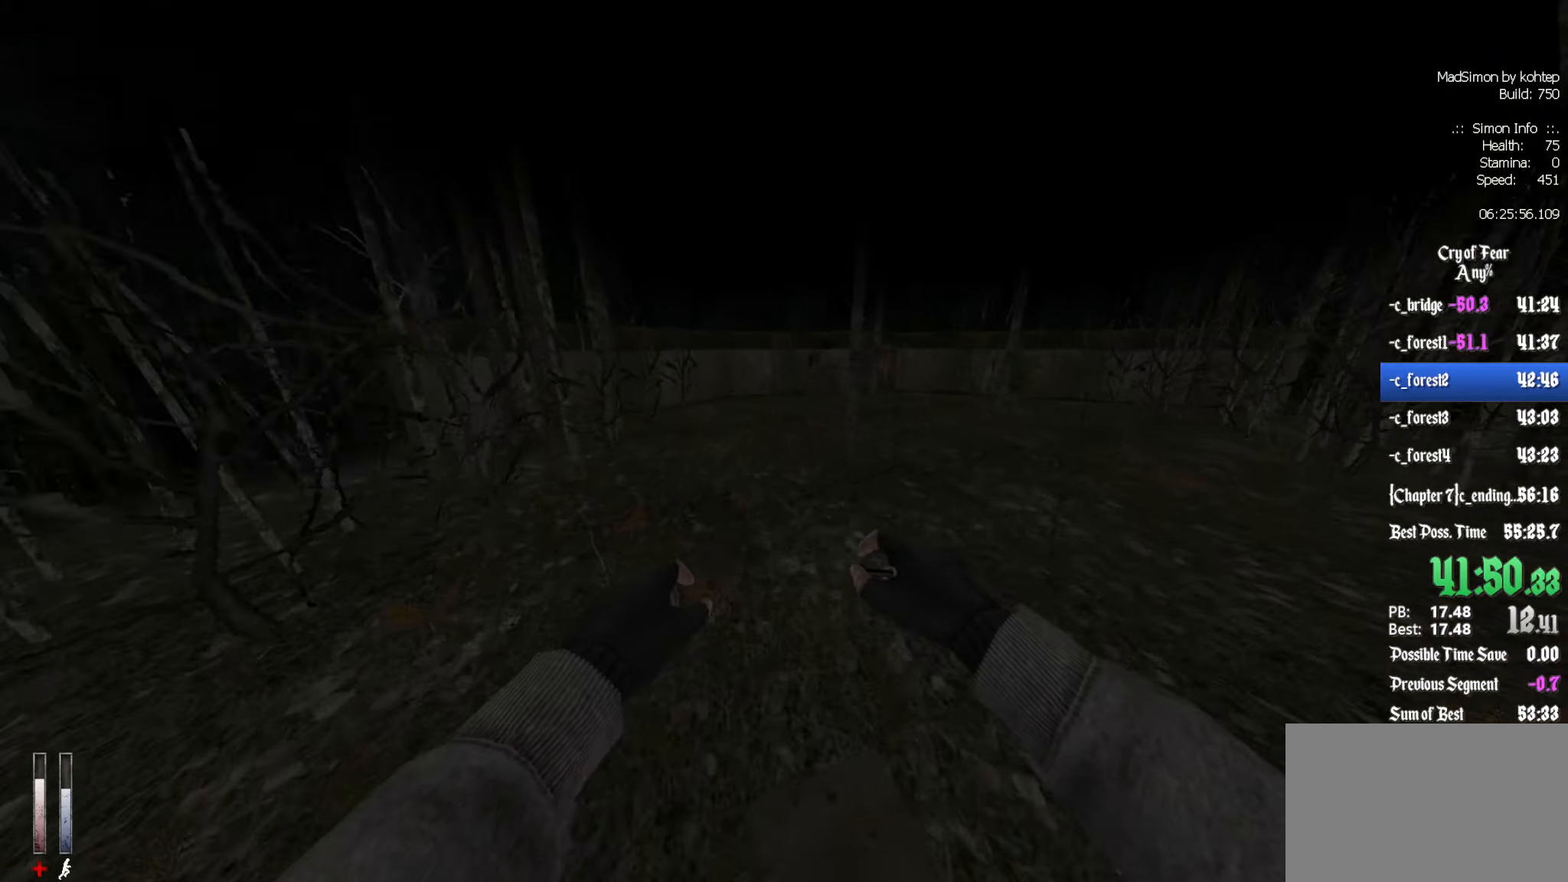
{"keys": ["d"], "mouse": [], "events": [[117, "mouse_wheel_up", "down"], [167, "d", "down"], [350, "mouse_wheel_up", "up"], [400, "mouse_wheel_up", "down"], [450, "mouse_wheel_up", "up"]]}
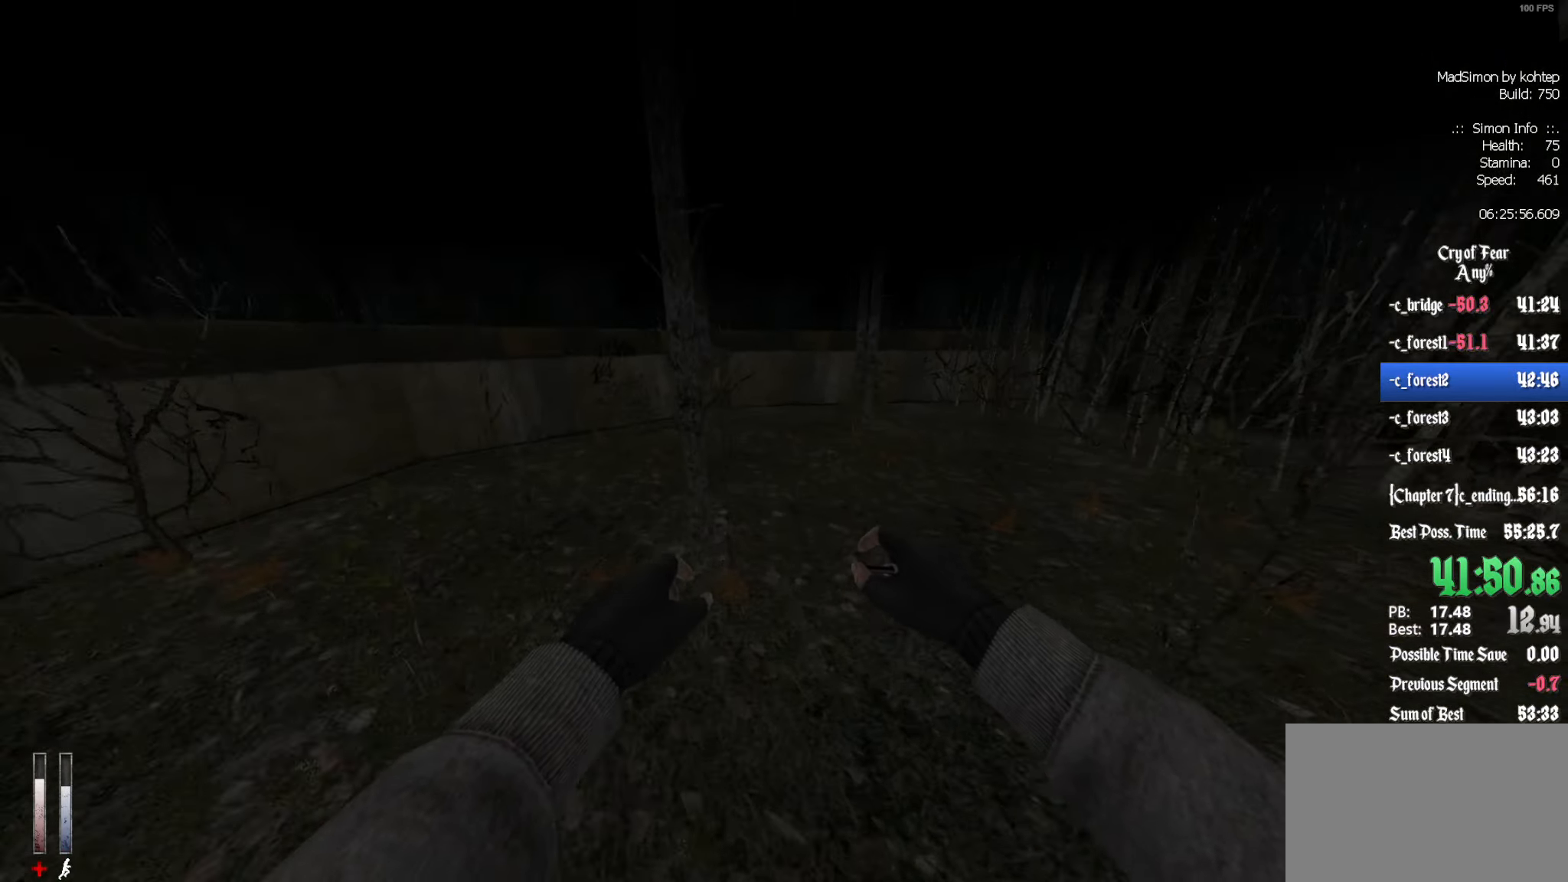
{"keys": ["q"], "mouse": ["wheel_down"], "events": [[284, "d", "up"], [284, "q", "down"], [367, "mouse_wheel_down", "down"]]}
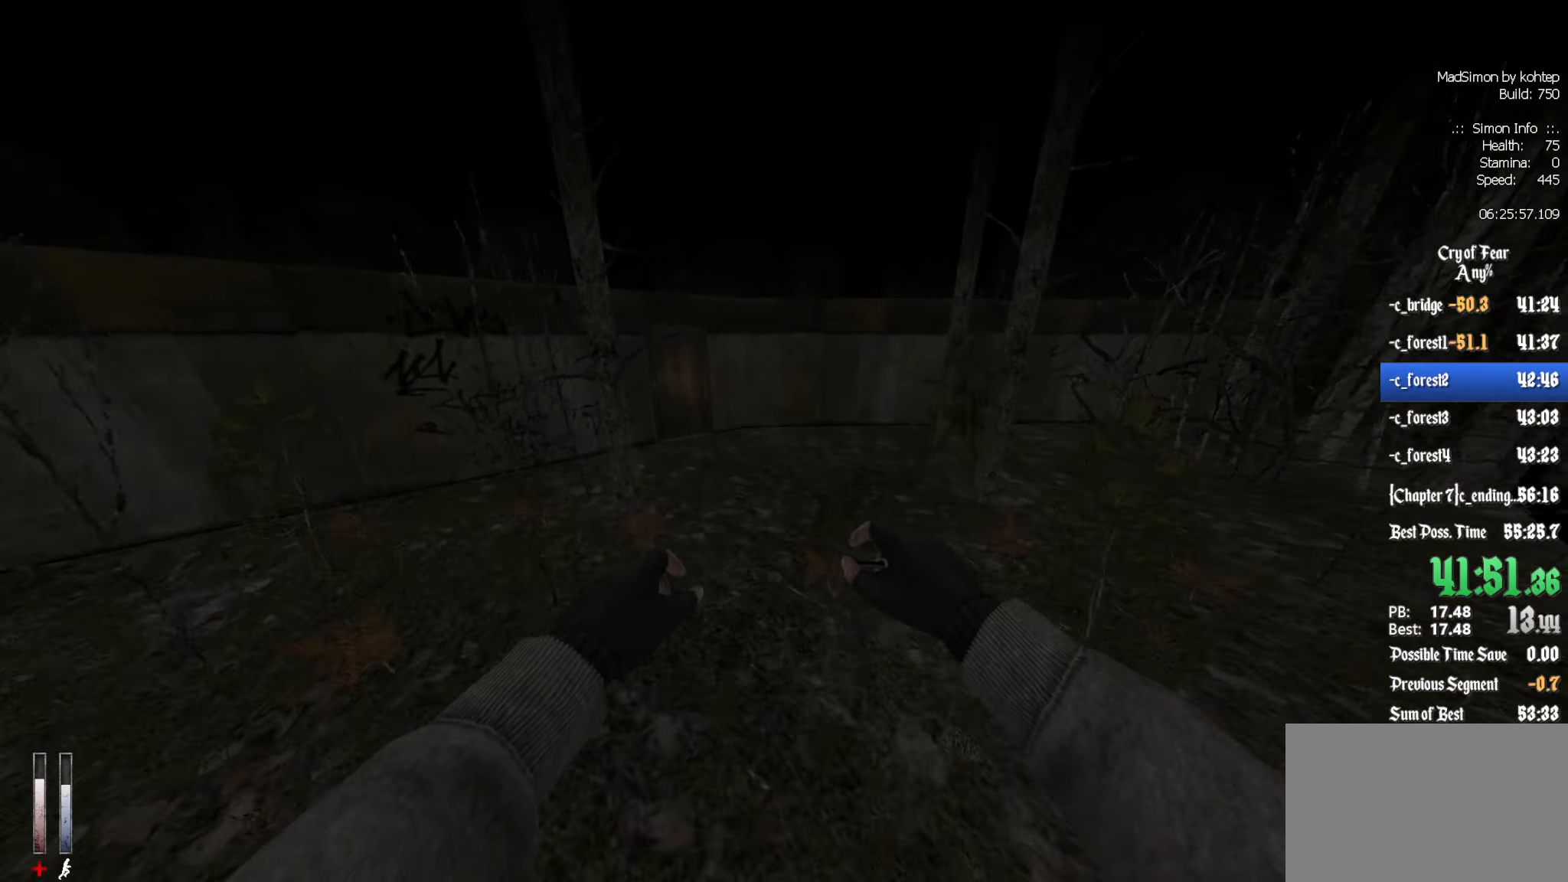
{"keys": ["q"], "mouse": [], "events": [[17, "q", "up"], [100, "mouse_wheel_down", "up"], [200, "q", "down"]]}
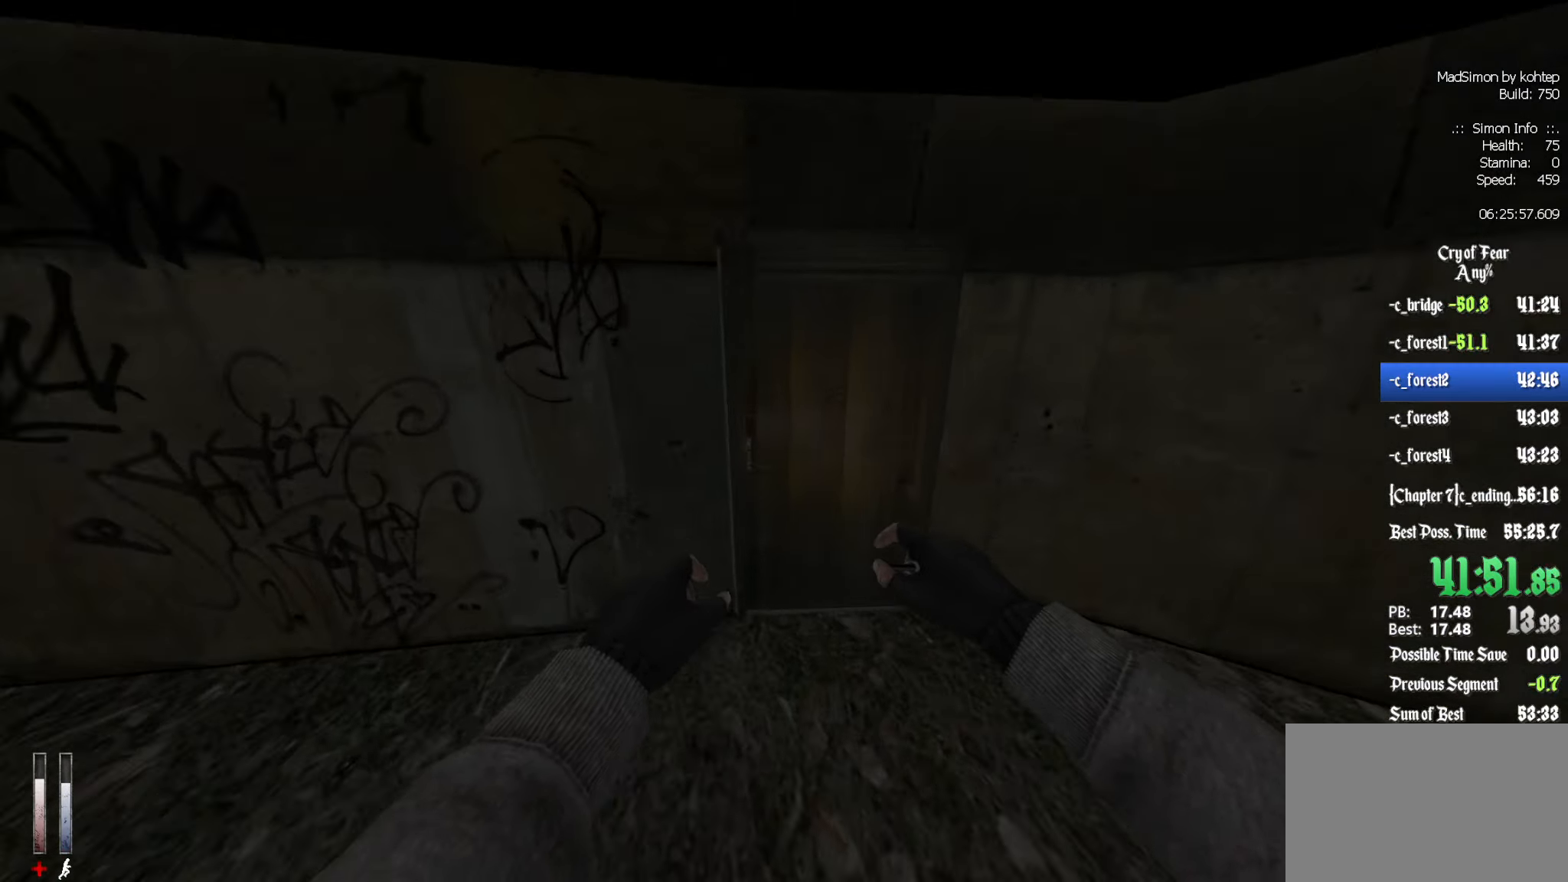
{"keys": [], "mouse": [], "events": [[17, "q", "up"], [67, "e", "down"], [117, "e", "up"]]}